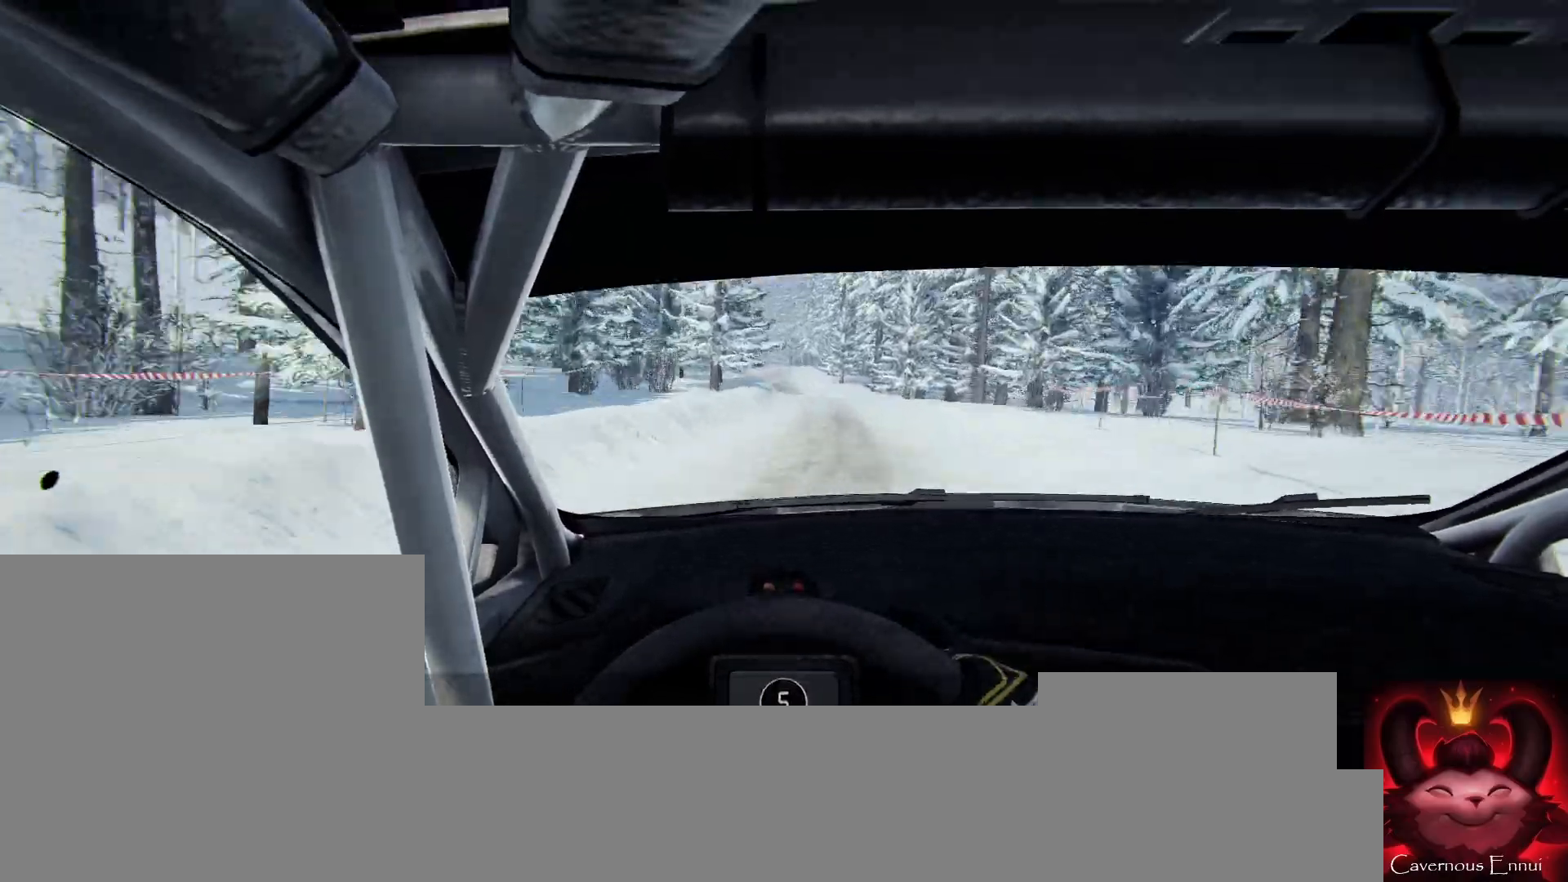
Gameplay with a controller (Xbox layout); each line is a JSON object with the inputs held at the frame after it. "events" lists button and stick changes between this image and that frame as [ms after this image, input, new state], when the widget could be followed in between. Not read: L3 R3.
{"buttons": [], "left_stick": "left", "right_stick": "up", "events": [[200, "right_stick", "up"], [367, "left_stick", "left"]]}
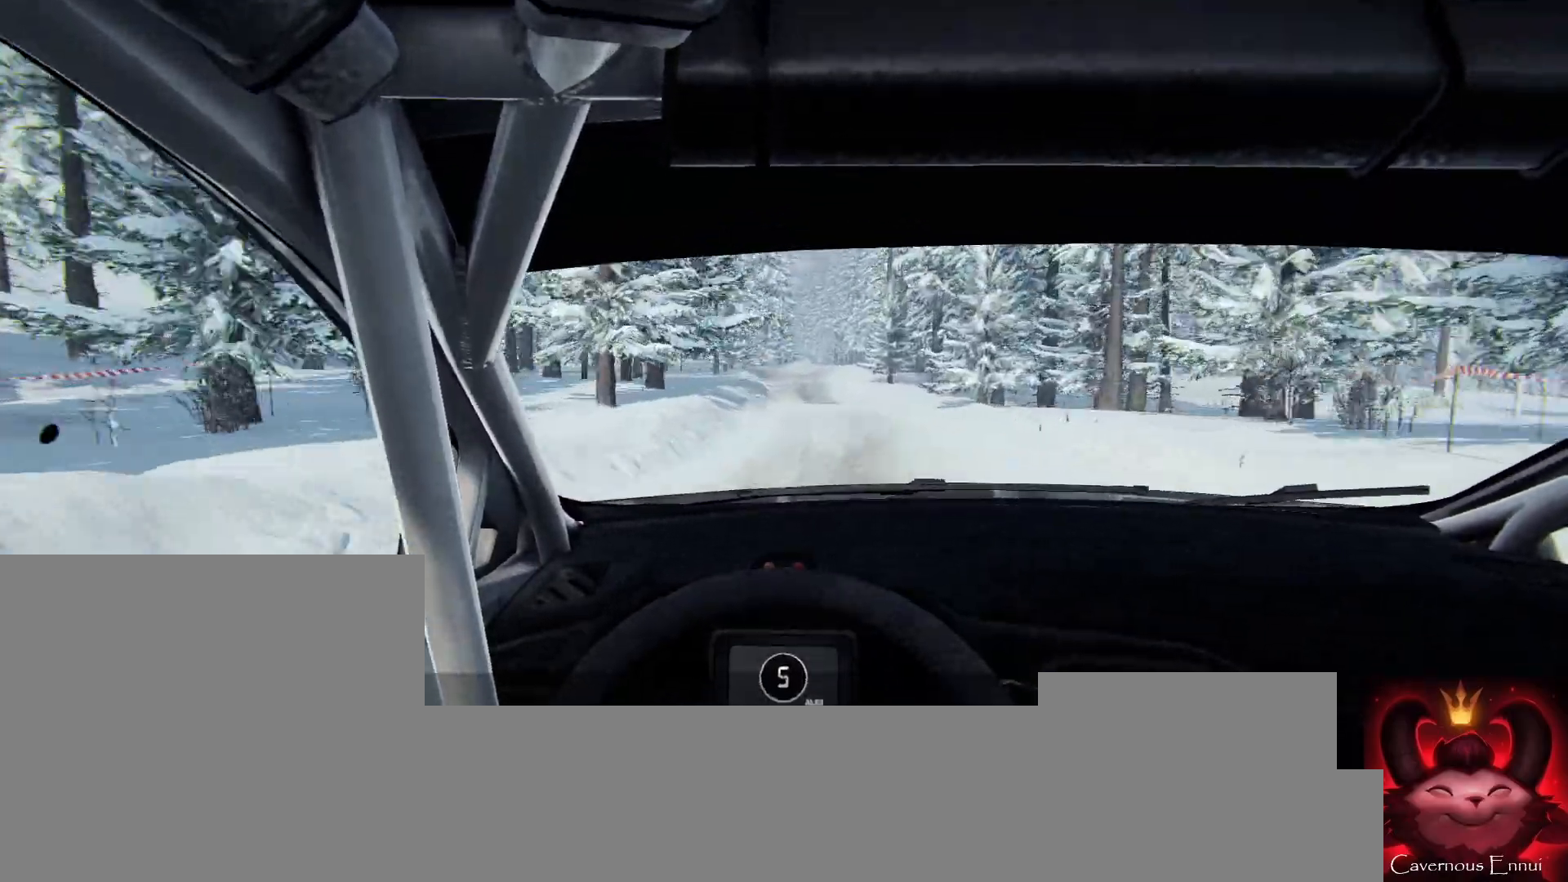
{"buttons": [], "left_stick": "right", "right_stick": "up", "events": [[200, "left_stick", "center"], [233, "right_stick", "center"], [400, "right_stick", "up"], [467, "left_stick", "right"]]}
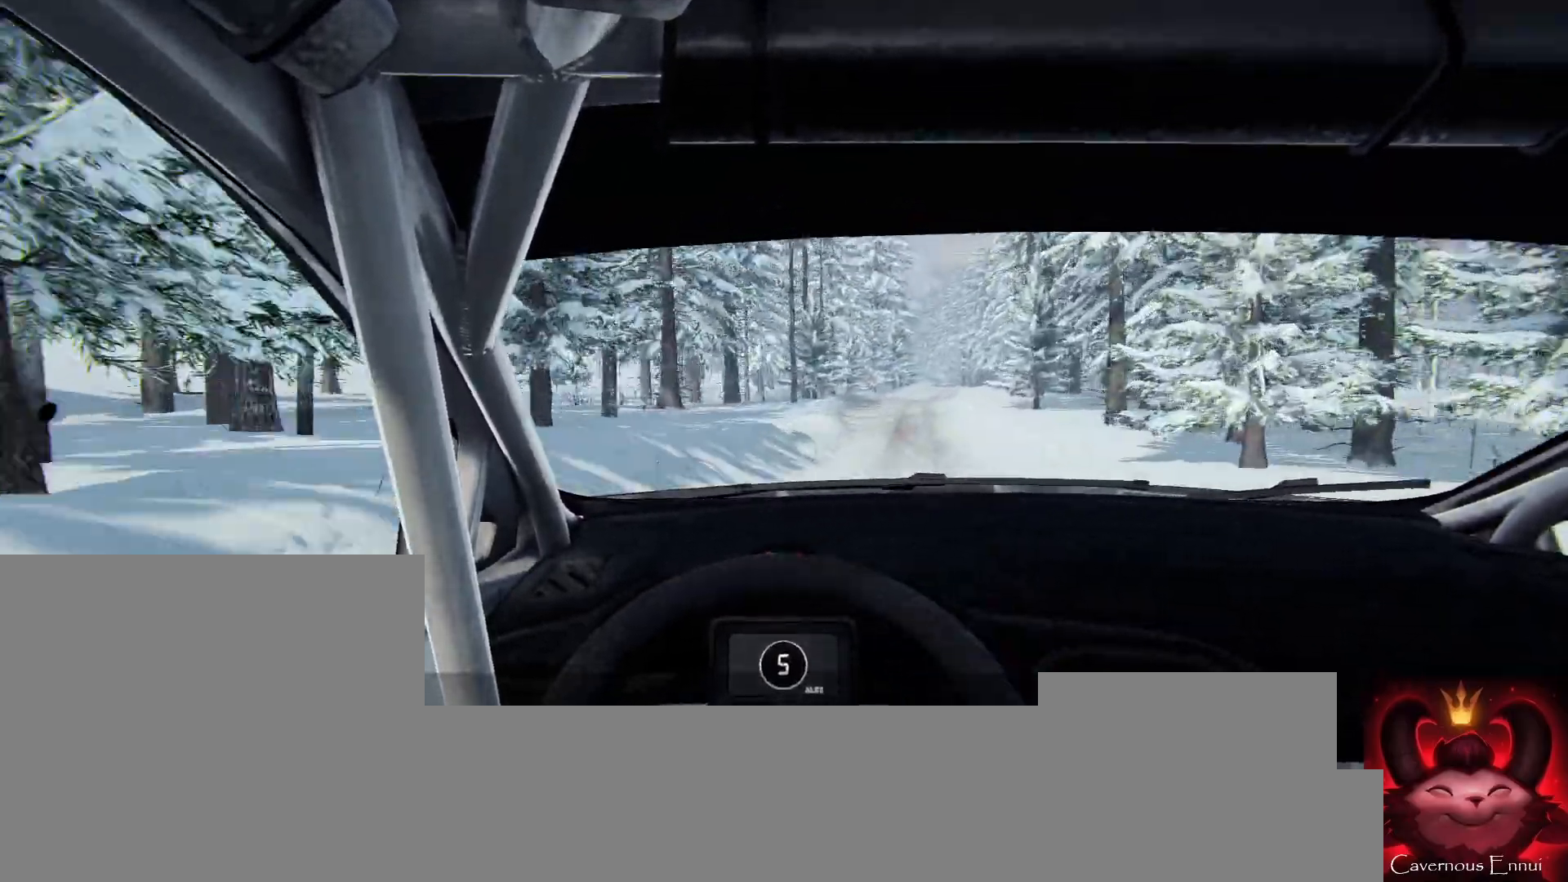
{"buttons": [], "left_stick": "center", "right_stick": "center", "events": [[433, "right_stick", "center"], [500, "left_stick", "center"]]}
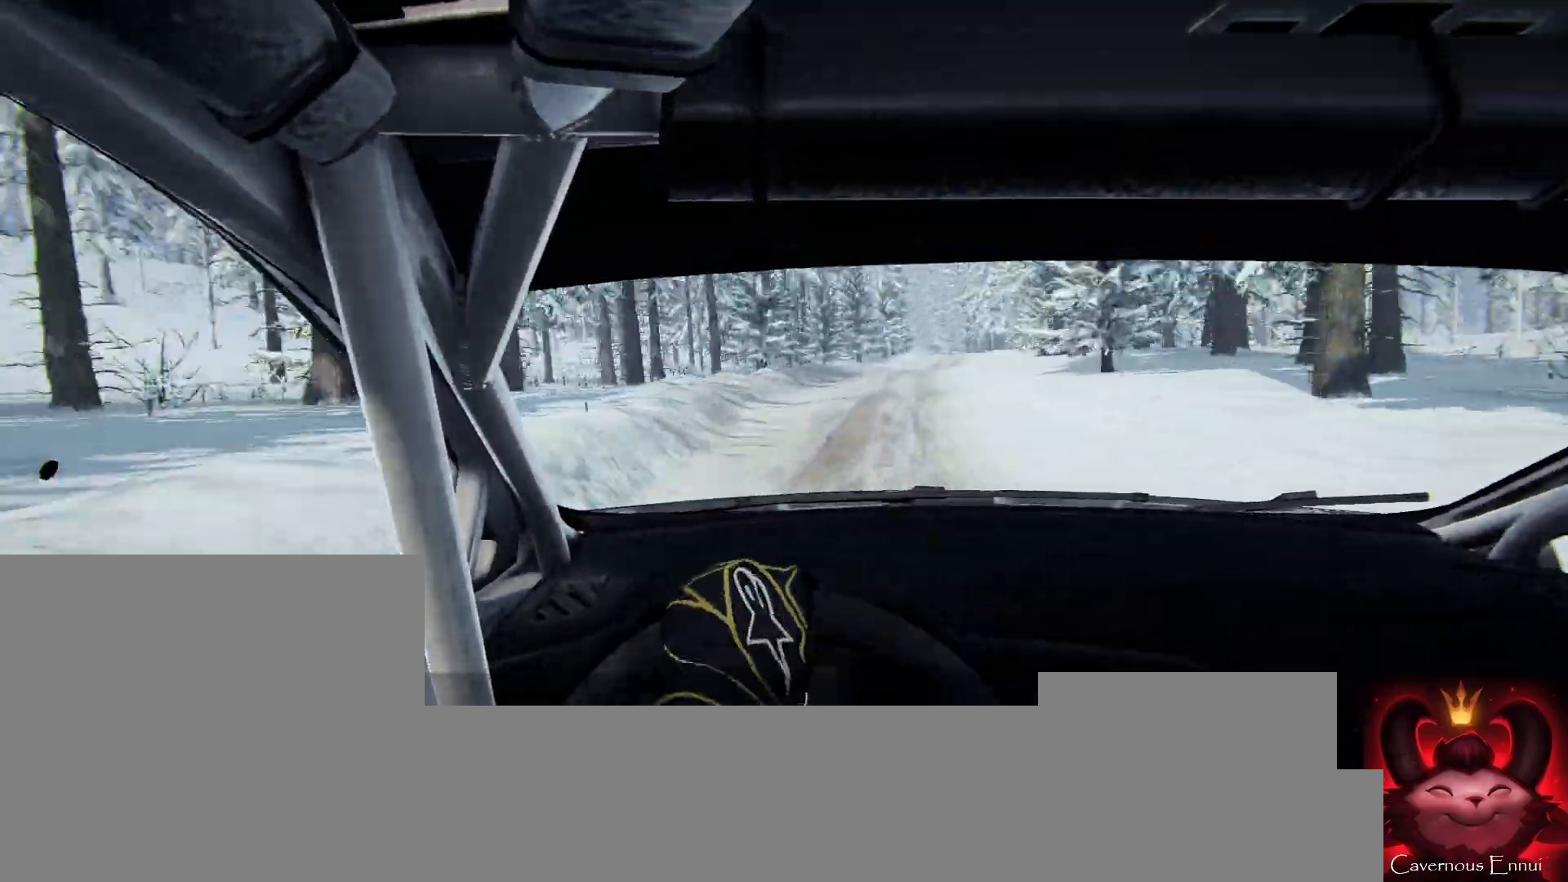
{"buttons": [], "left_stick": "left", "right_stick": "up", "events": [[100, "right_stick", "up"], [467, "left_stick", "left"]]}
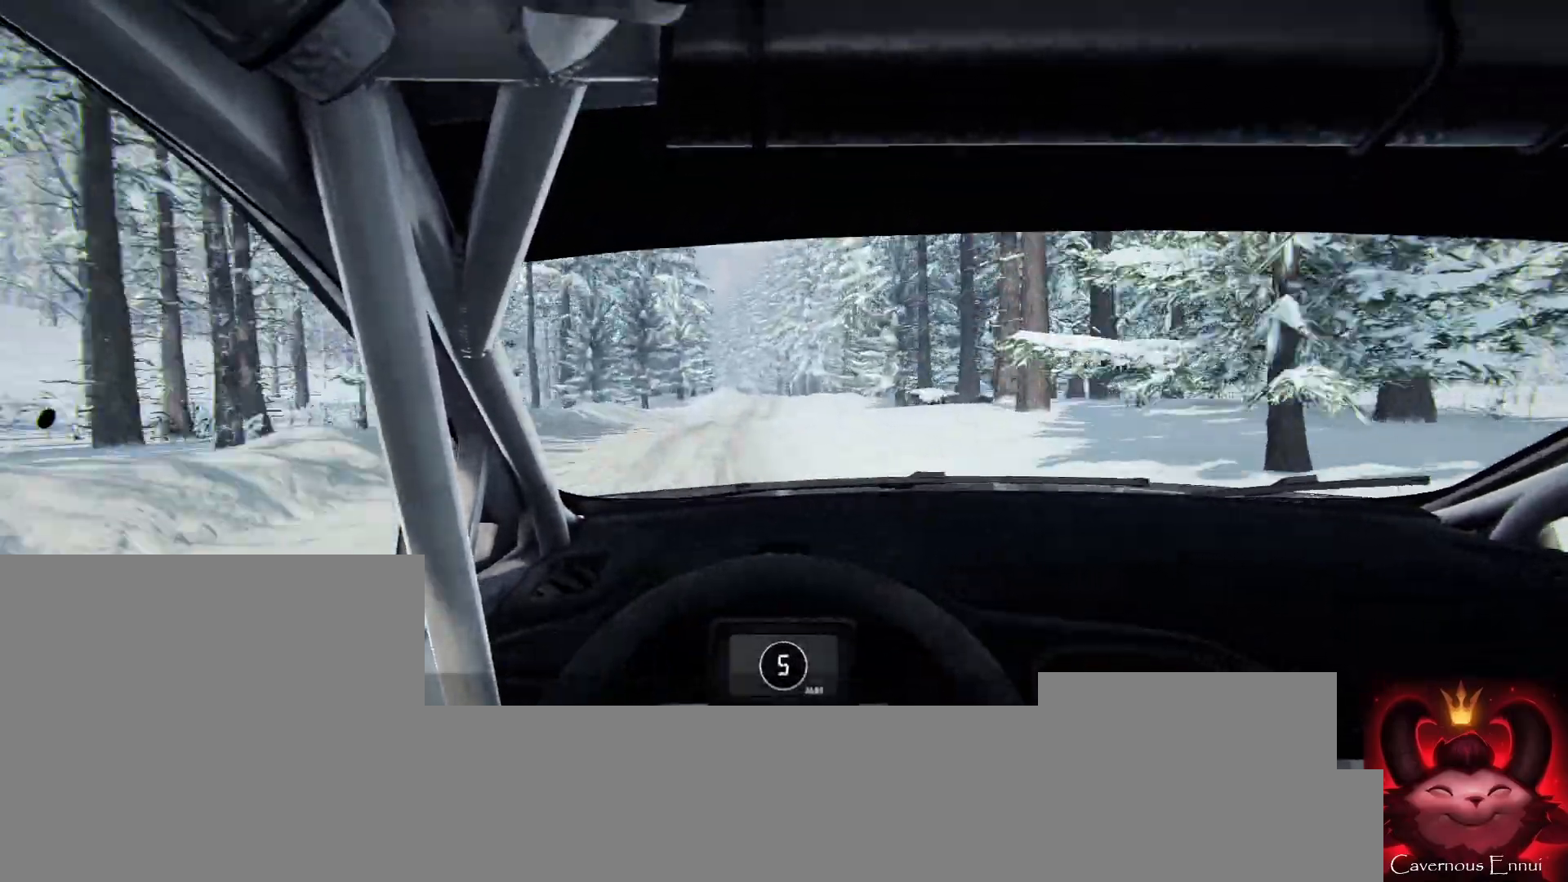
{"buttons": [], "left_stick": "center", "right_stick": "up", "events": [[233, "left_stick", "center"], [333, "left_stick", "left"], [467, "left_stick", "center"]]}
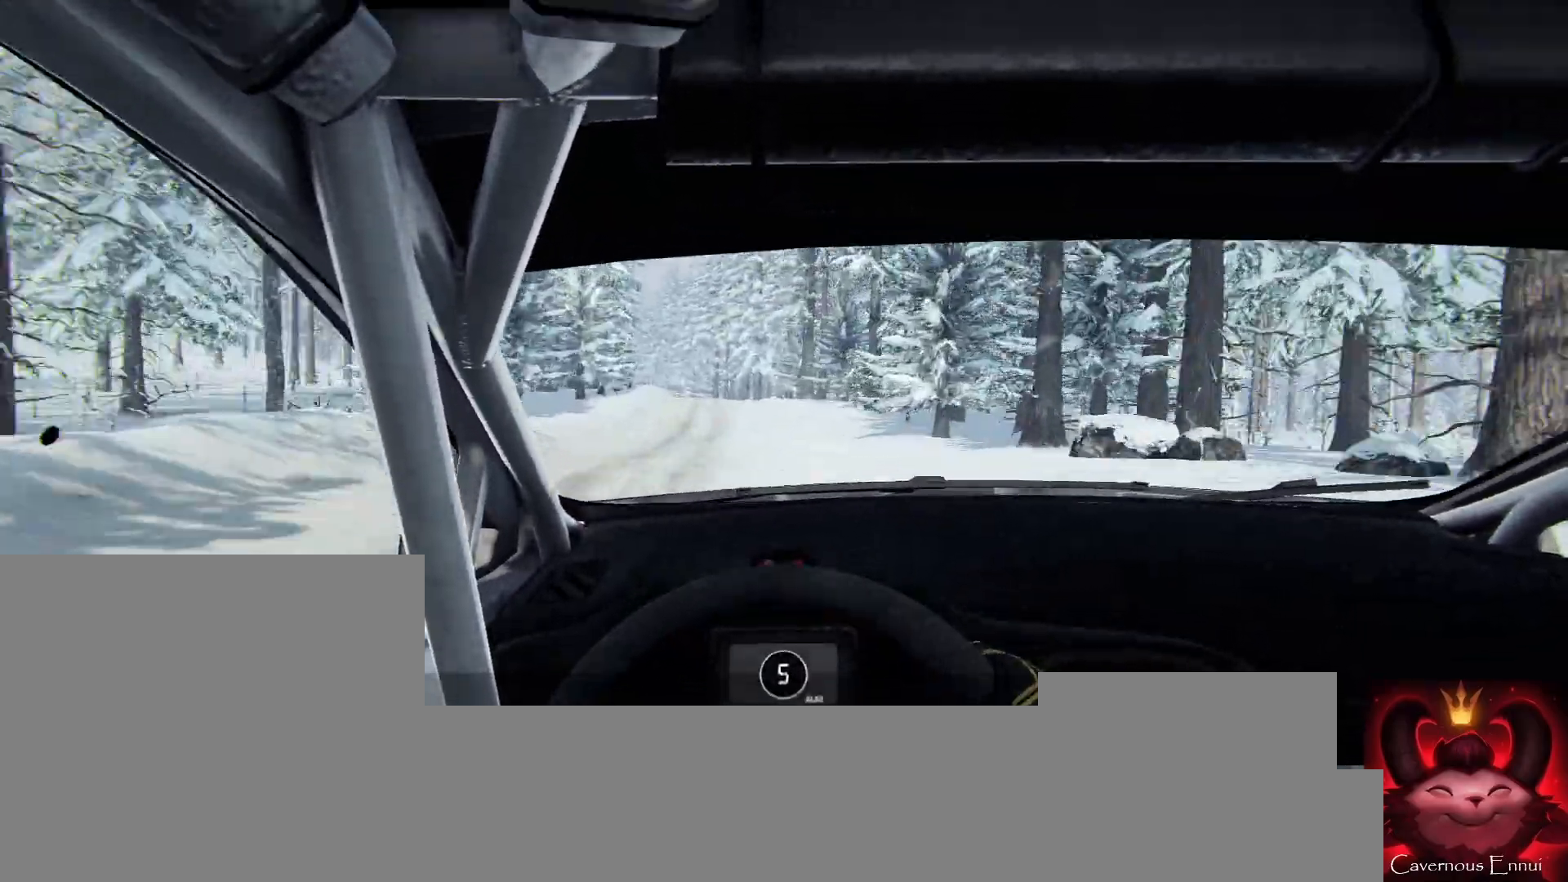
{"buttons": [], "left_stick": "left", "right_stick": "center", "events": [[400, "left_stick", "left"], [467, "right_stick", "center"]]}
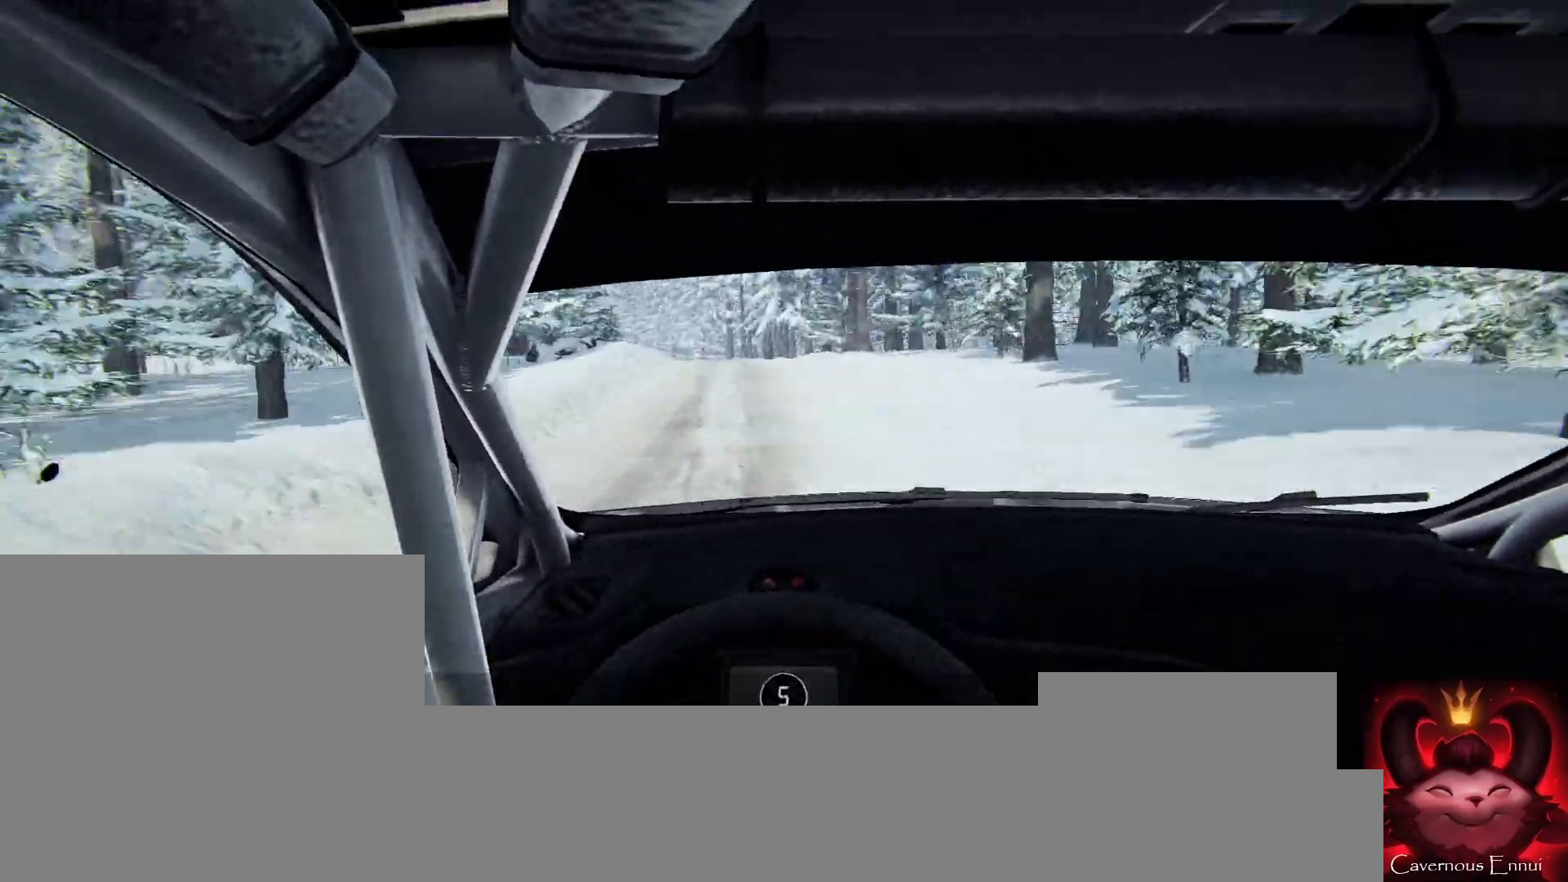
{"buttons": [], "left_stick": "left", "right_stick": "up", "events": [[200, "left_stick", "center"], [400, "right_stick", "up"], [433, "left_stick", "right"], [500, "left_stick", "left"]]}
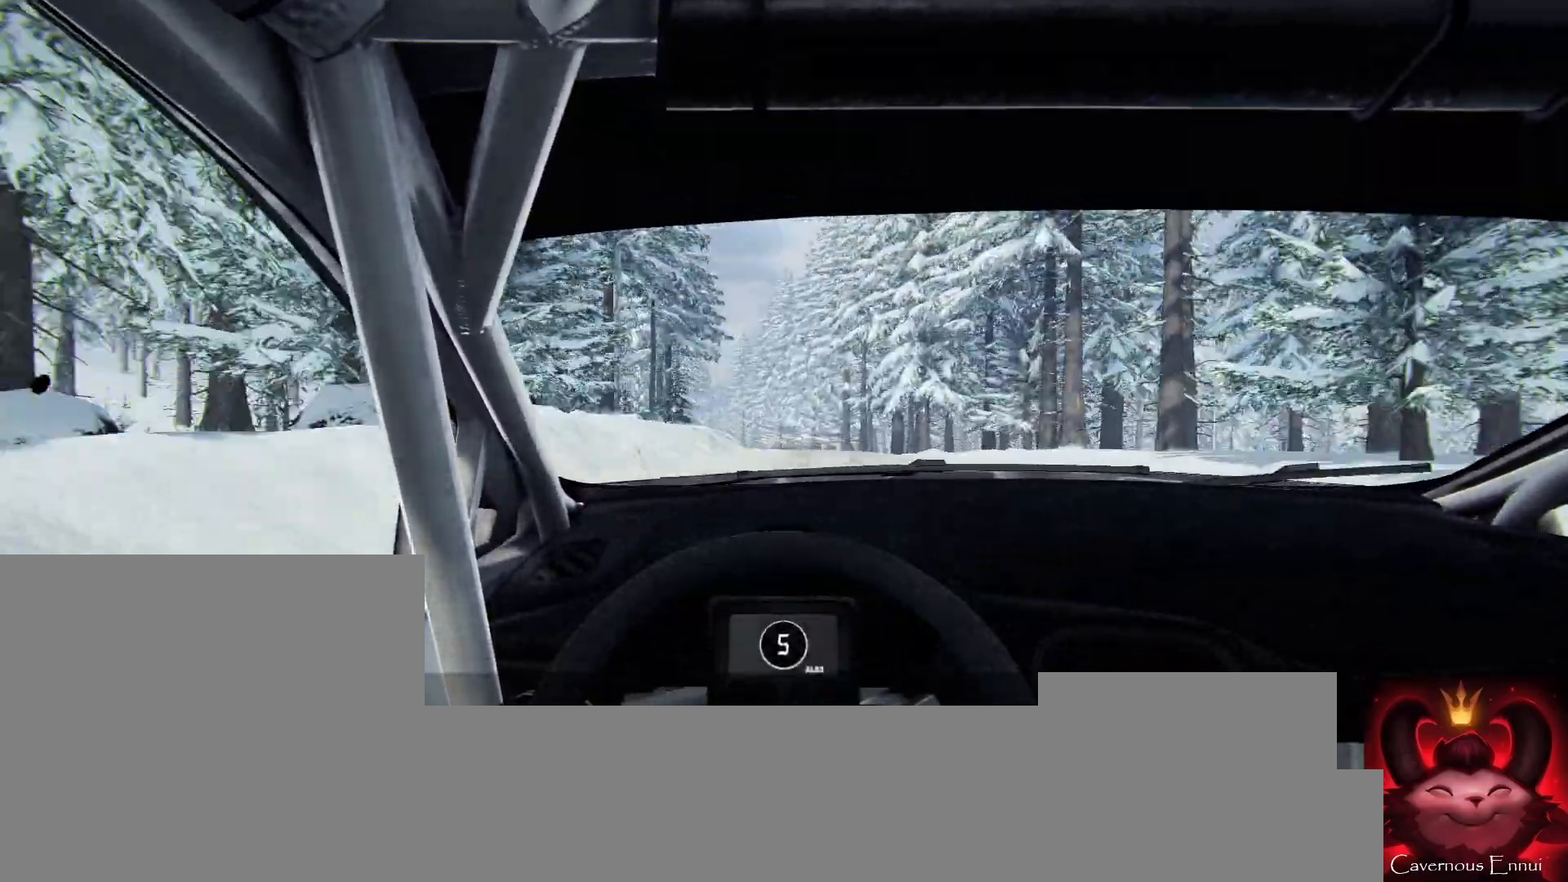
{"buttons": [], "left_stick": "left", "right_stick": "center", "events": [[33, "left_stick", "center"], [100, "left_stick", "left"], [267, "left_stick", "center"], [333, "right_stick", "center"], [400, "left_stick", "left"]]}
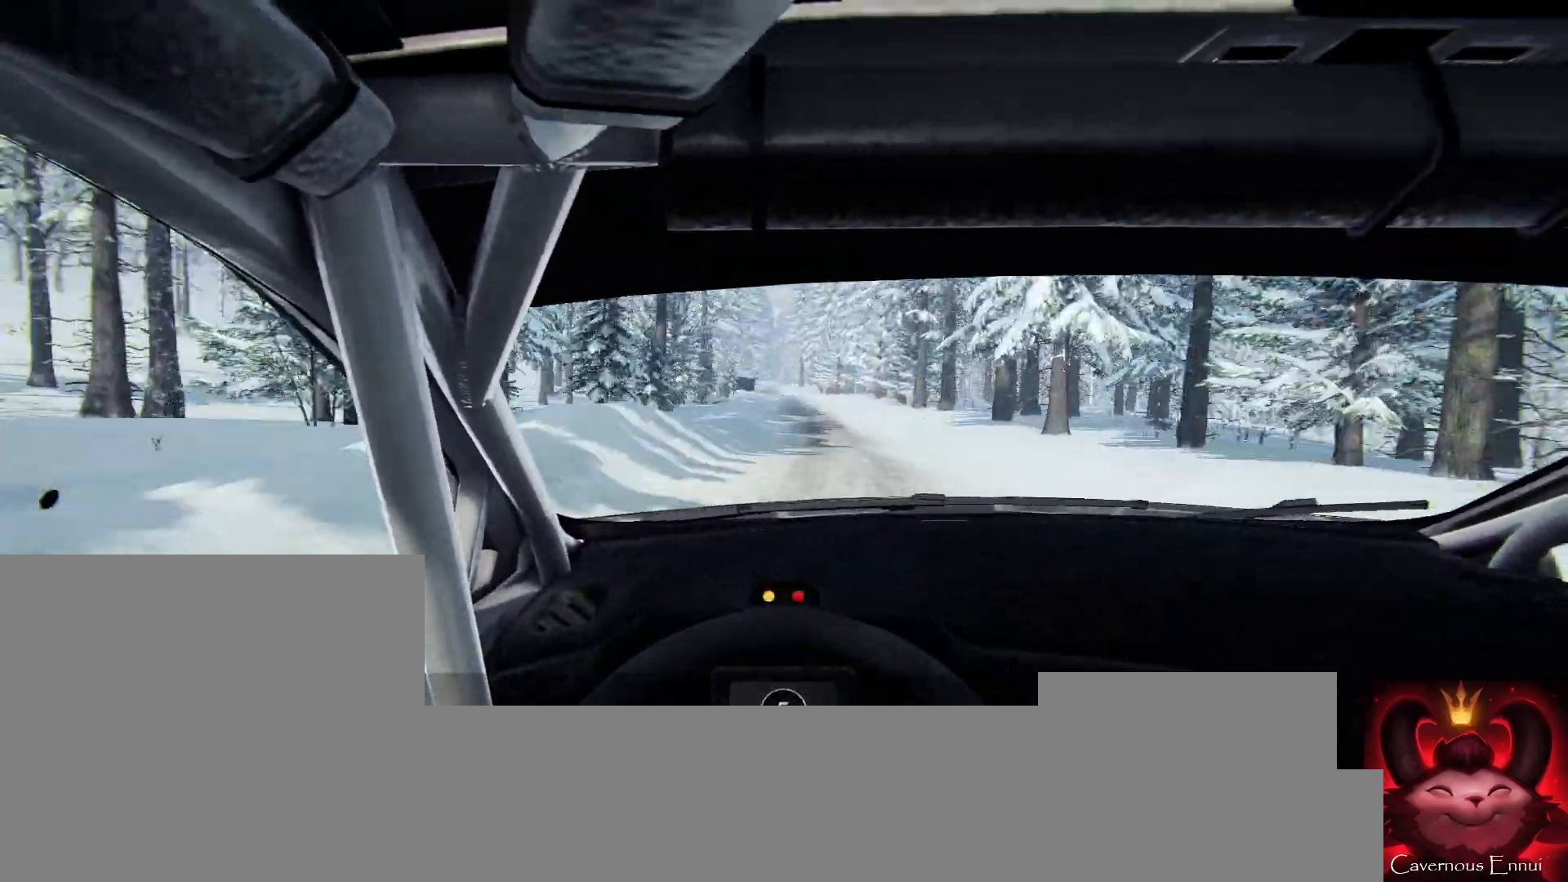
{"buttons": [], "left_stick": "left", "right_stick": "center", "events": [[133, "left_stick", "center"], [233, "left_stick", "left"], [400, "left_stick", "center"], [467, "left_stick", "left"]]}
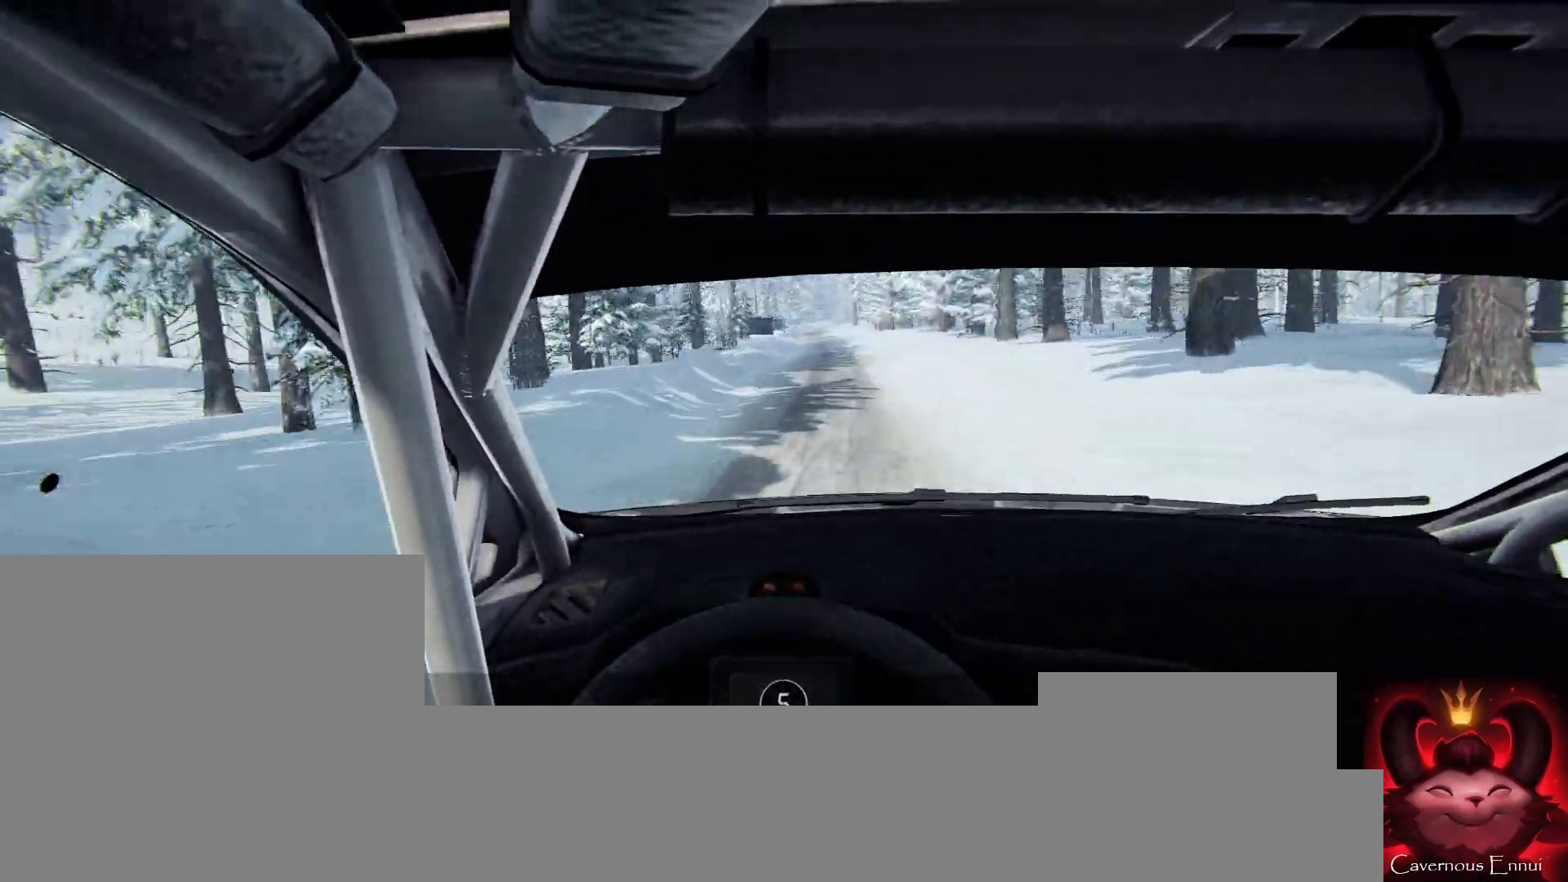
{"buttons": [], "left_stick": "left", "right_stick": "up", "events": [[33, "right_stick", "up"], [100, "left_stick", "center"], [400, "left_stick", "left"]]}
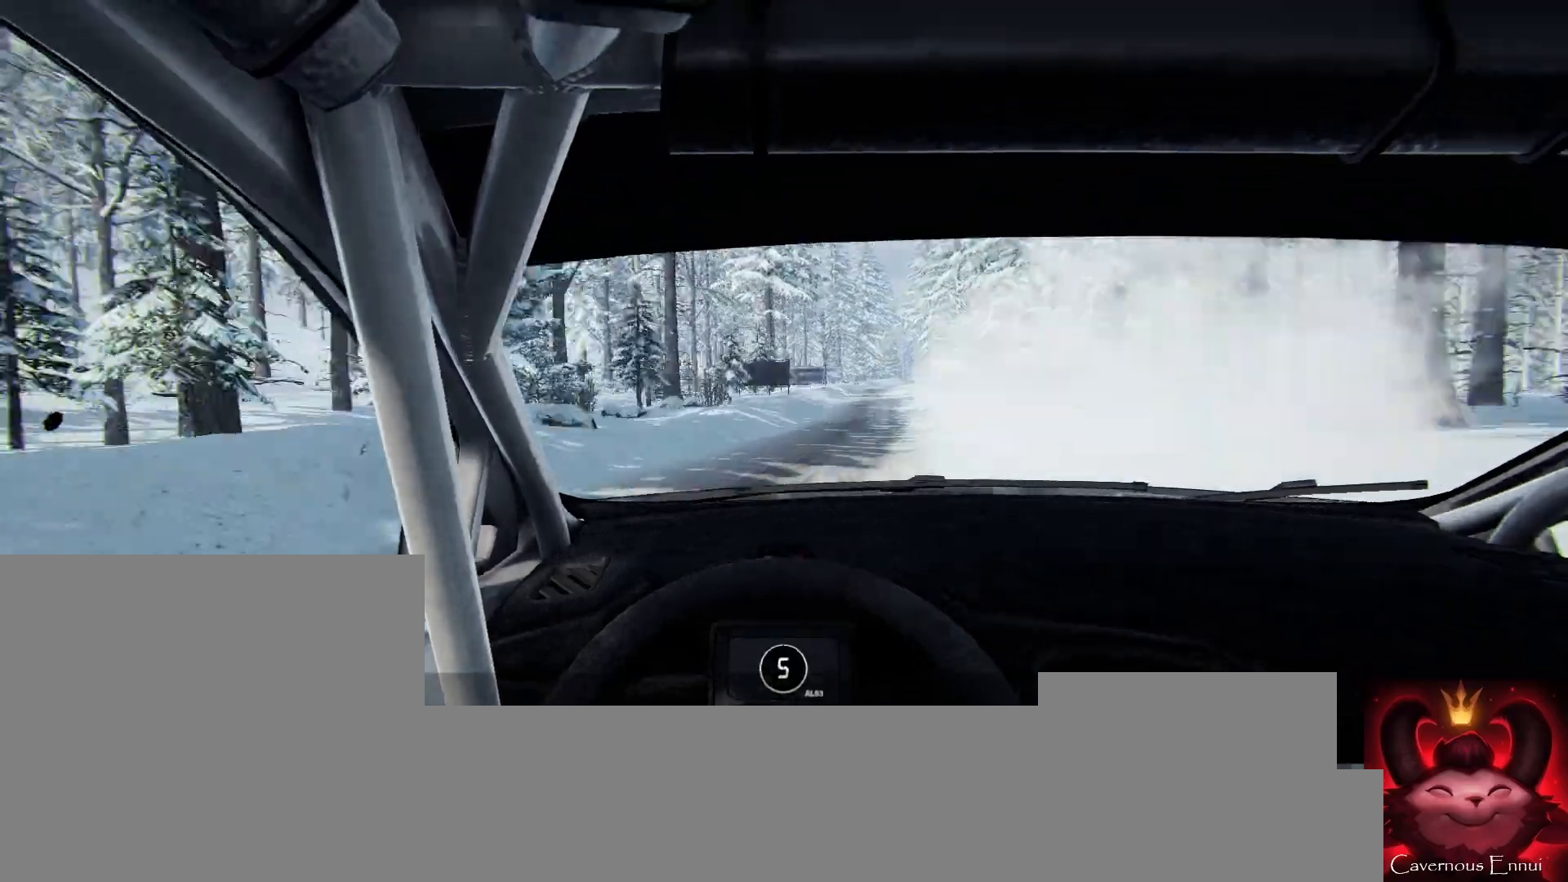
{"buttons": [], "left_stick": "center", "right_stick": "center", "events": [[133, "left_stick", "center"], [433, "right_stick", "center"]]}
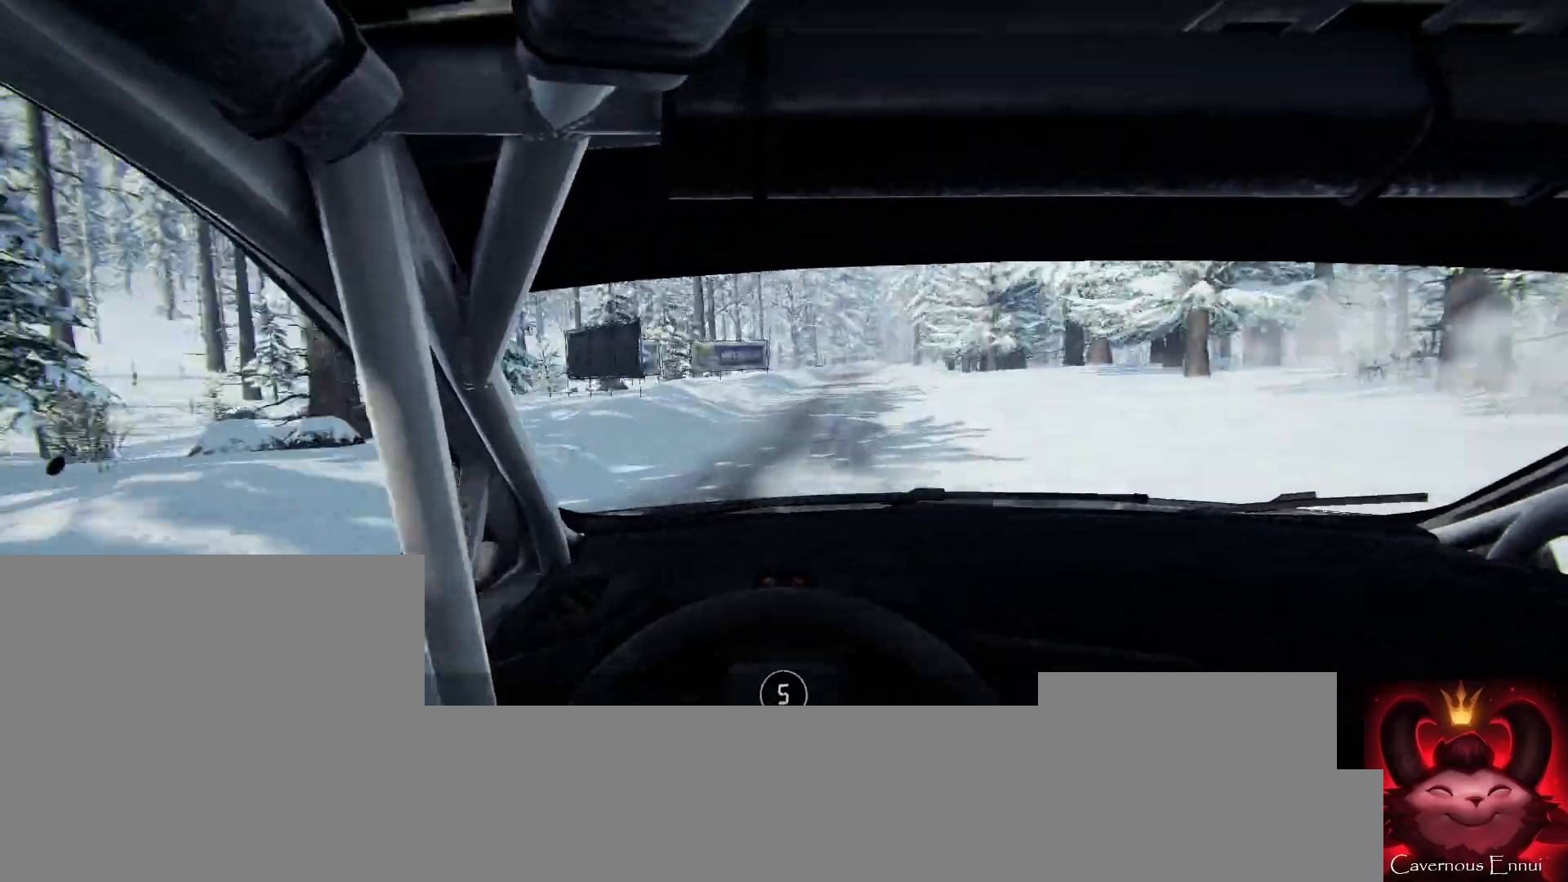
{"buttons": [], "left_stick": "left", "right_stick": "up", "events": [[133, "left_stick", "down-left"], [167, "right_stick", "up"], [300, "left_stick", "center"], [500, "left_stick", "left"]]}
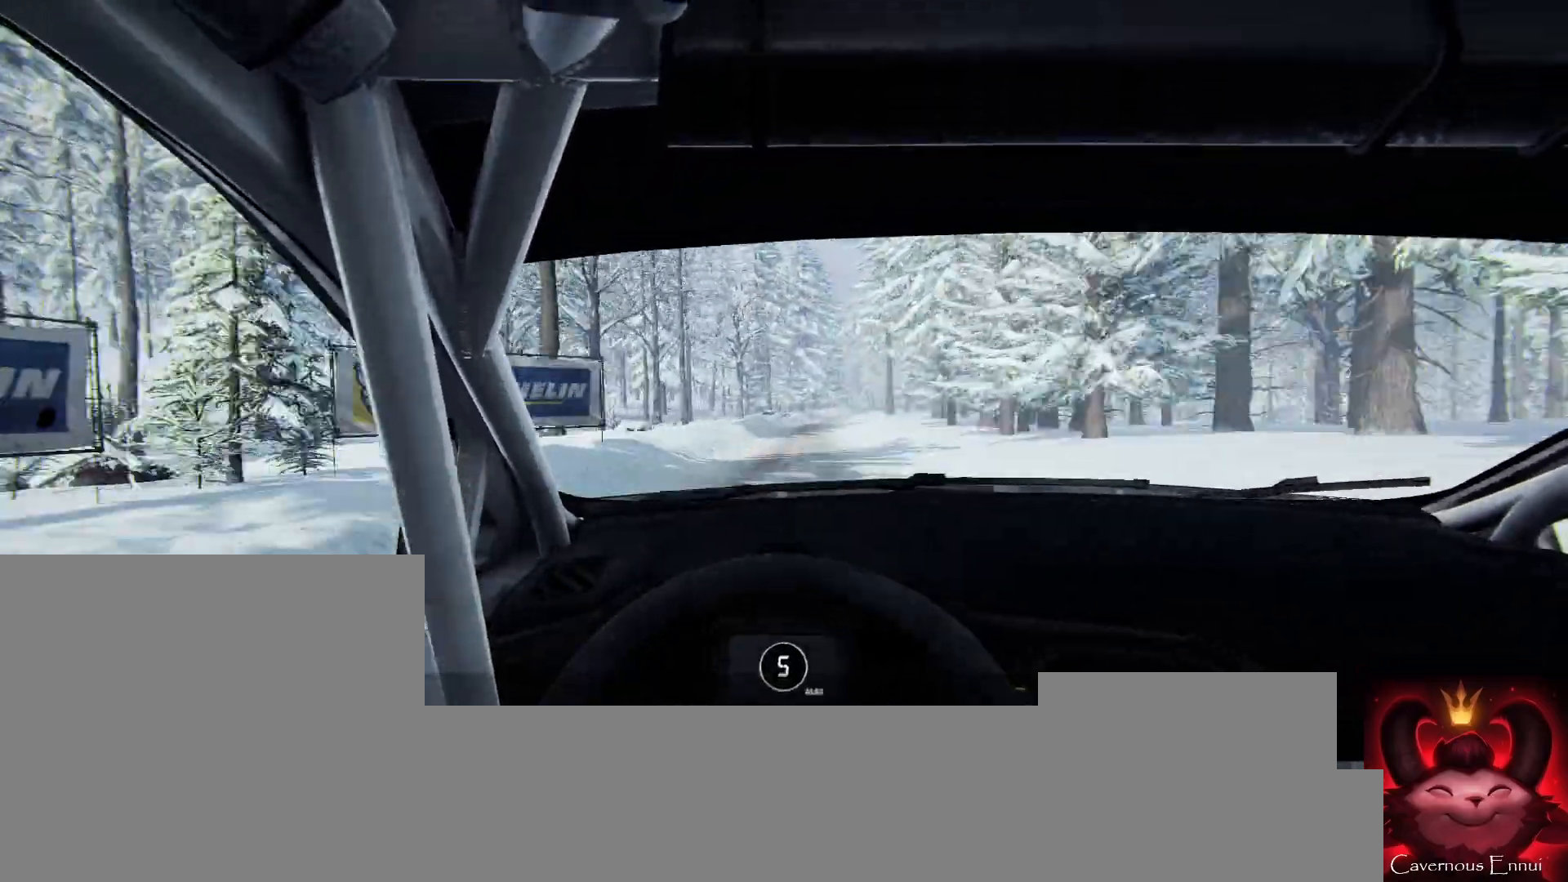
{"buttons": [], "left_stick": "right", "right_stick": "center", "events": [[100, "left_stick", "center"], [333, "left_stick", "right"], [400, "right_stick", "center"]]}
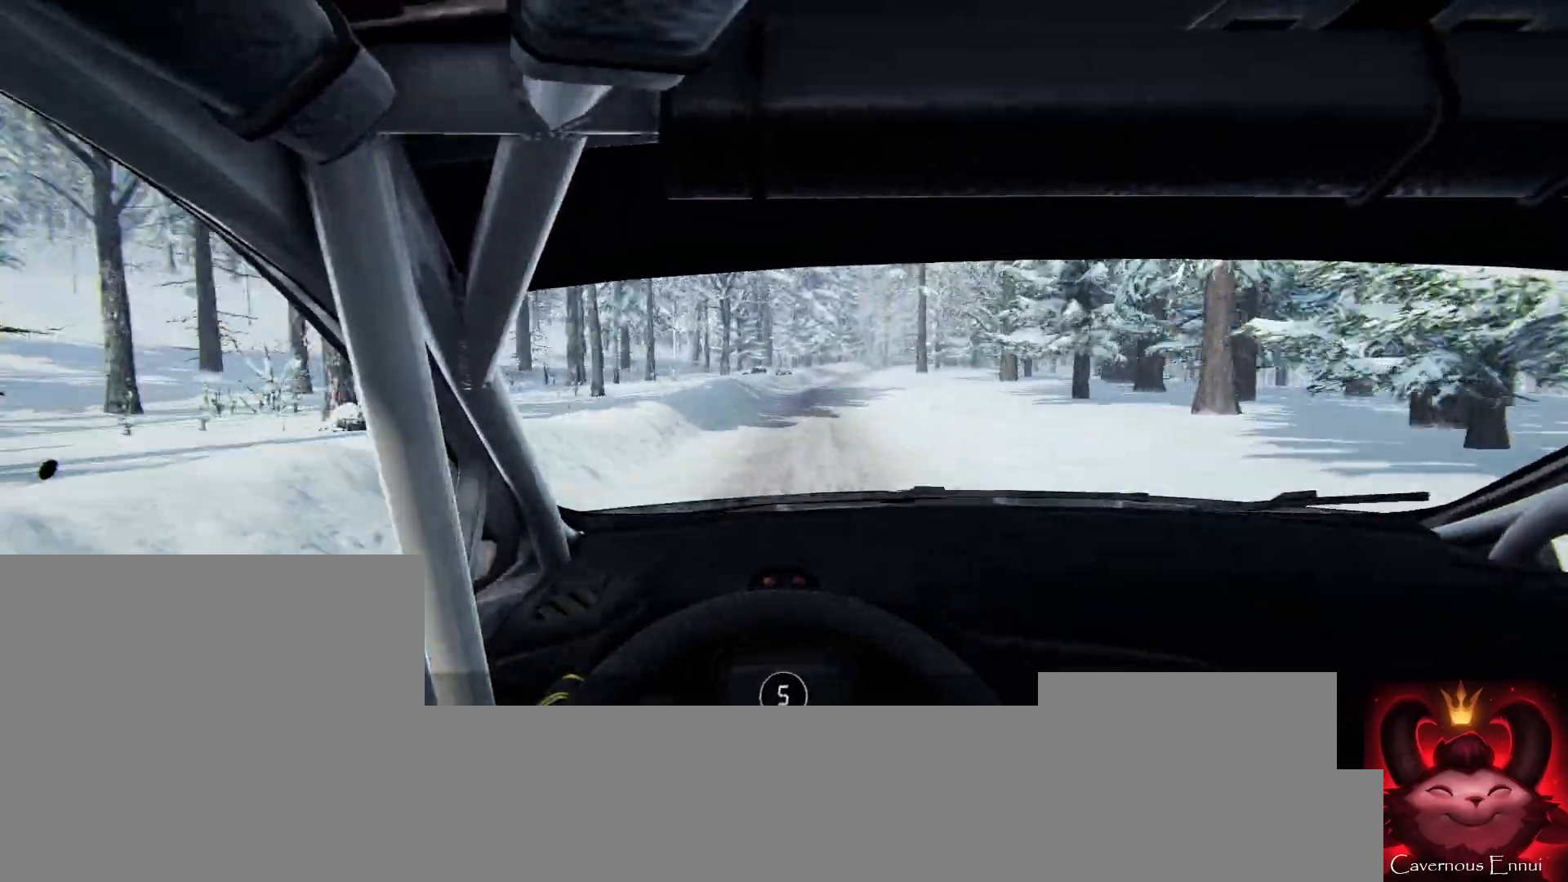
{"buttons": [], "left_stick": "center", "right_stick": "up", "events": [[33, "left_stick", "left"], [100, "left_stick", "center"], [133, "right_stick", "up"], [233, "left_stick", "right"], [400, "left_stick", "left"], [467, "left_stick", "center"]]}
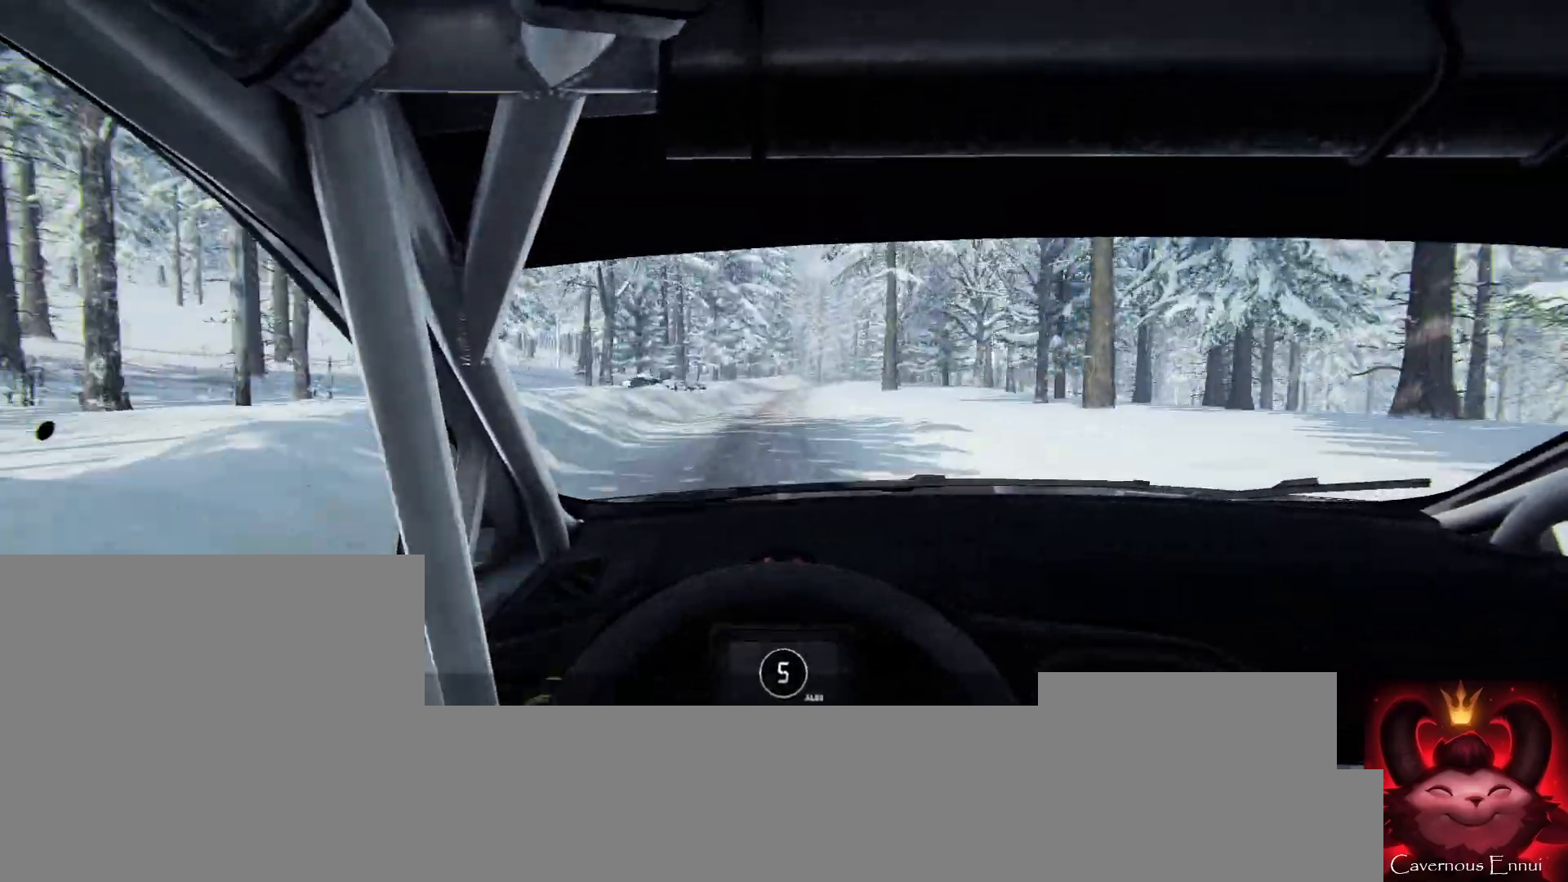
{"buttons": [], "left_stick": "center", "right_stick": "center", "events": [[67, "left_stick", "right"], [200, "right_stick", "center"], [300, "left_stick", "center"]]}
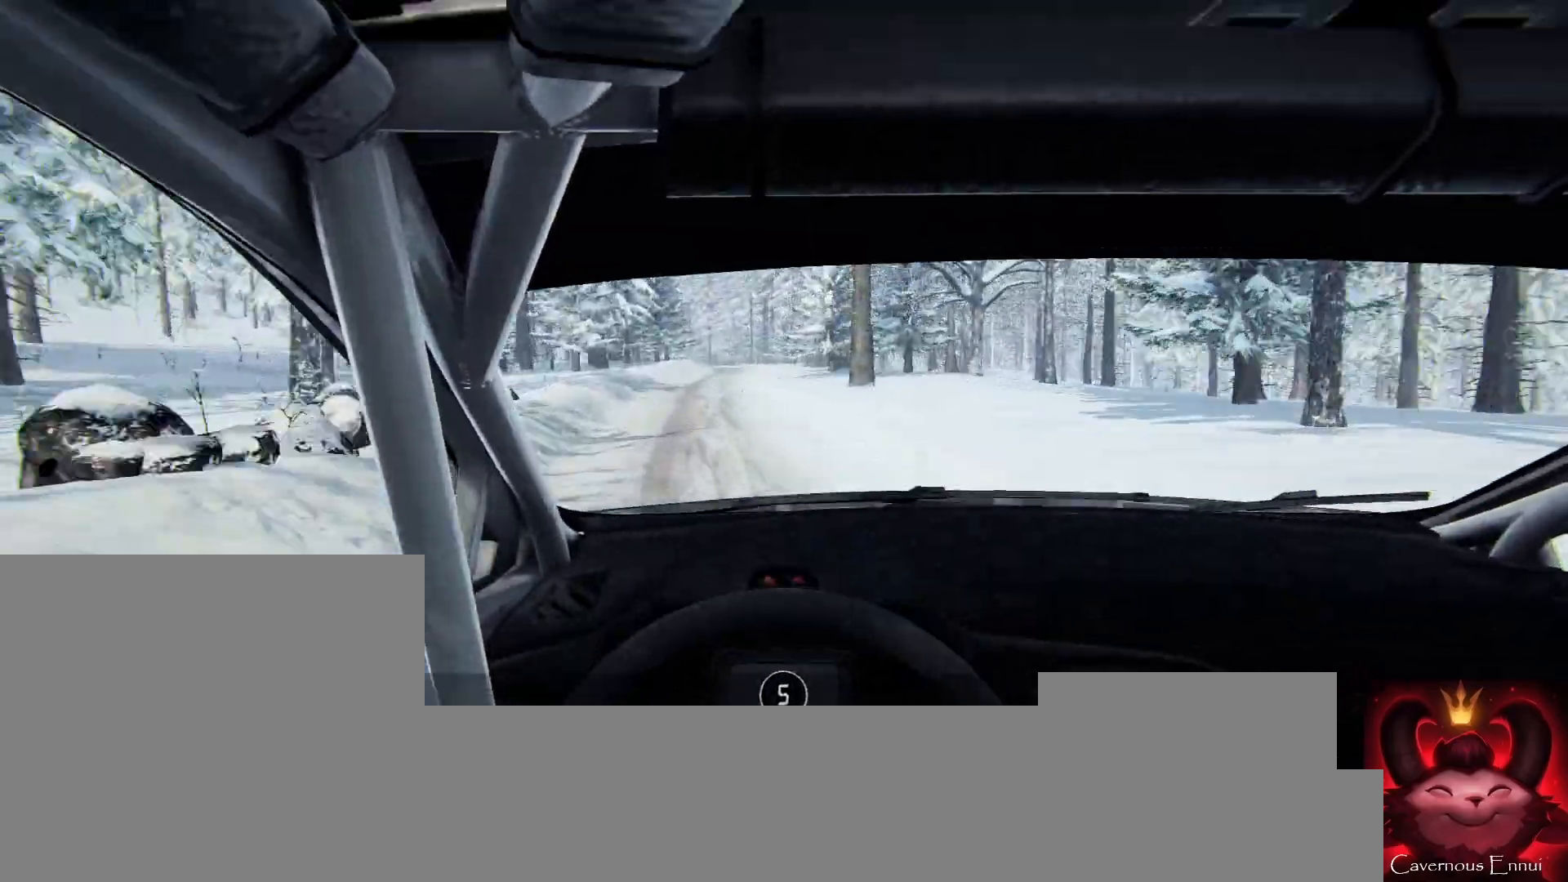
{"buttons": [], "left_stick": "left", "right_stick": "up", "events": [[200, "left_stick", "down-left"], [200, "right_stick", "up"], [333, "left_stick", "center"], [500, "left_stick", "left"]]}
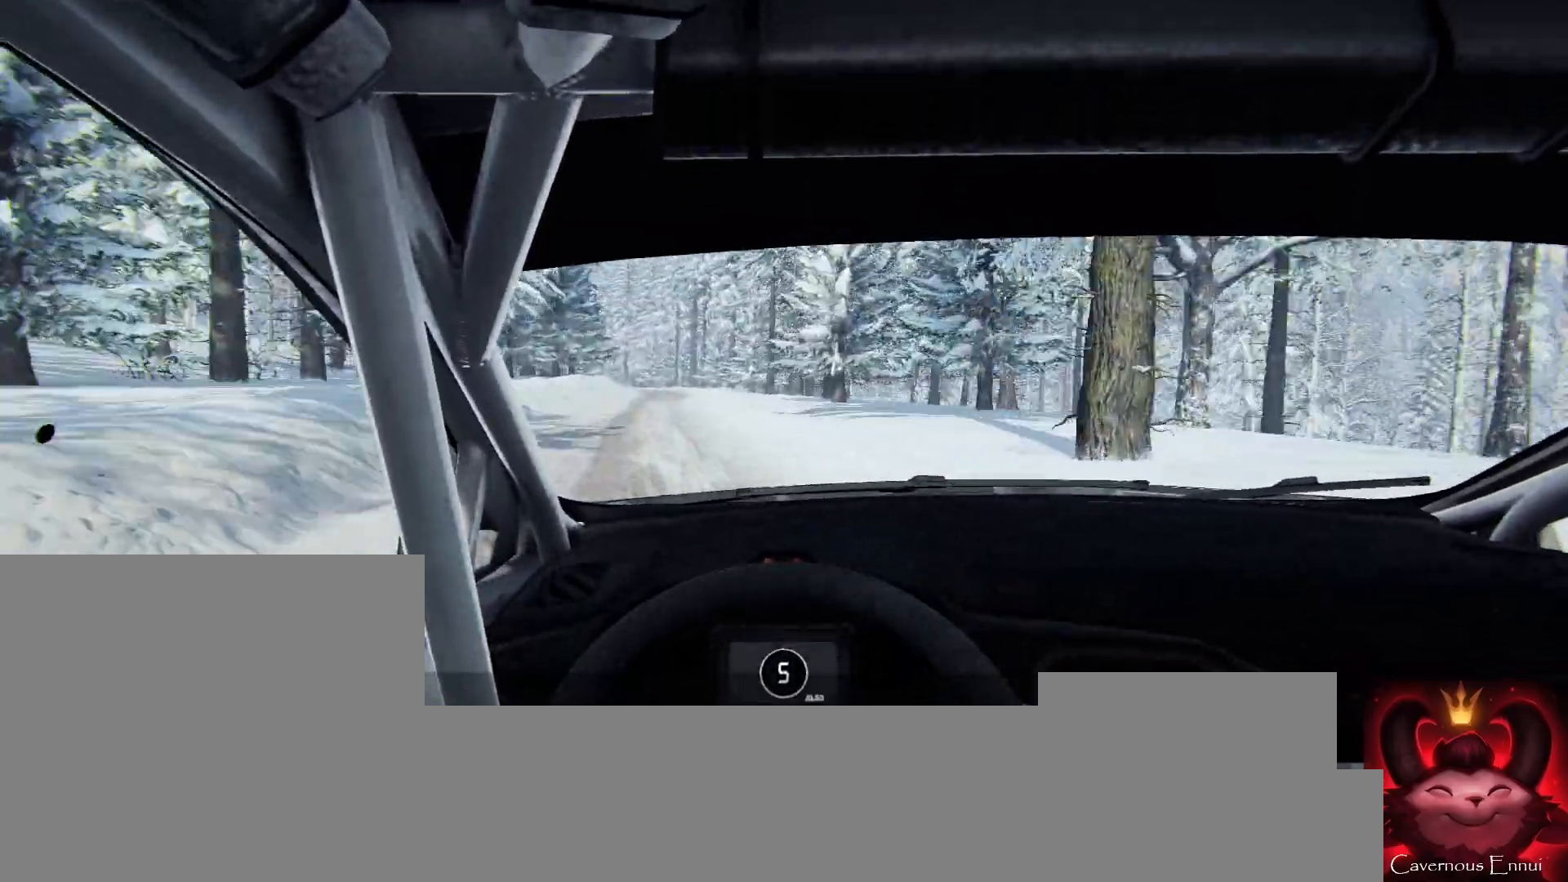
{"buttons": [], "left_stick": "down-left", "right_stick": "up", "events": [[133, "left_stick", "center"], [500, "left_stick", "down-left"]]}
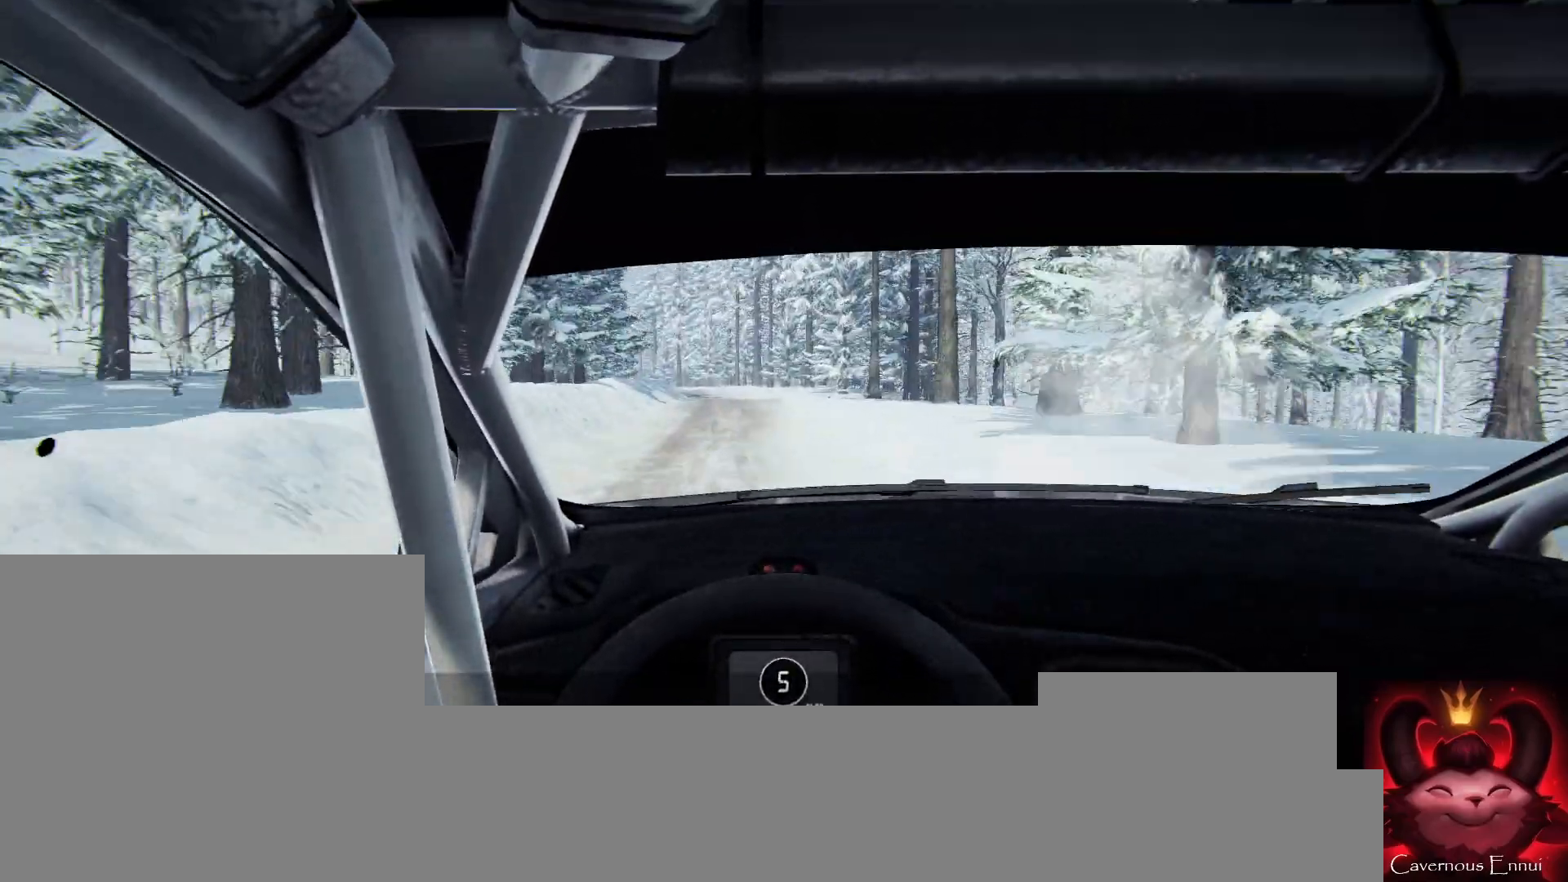
{"buttons": [], "left_stick": "left", "right_stick": "center", "events": [[267, "left_stick", "center"], [333, "left_stick", "left"], [333, "right_stick", "center"]]}
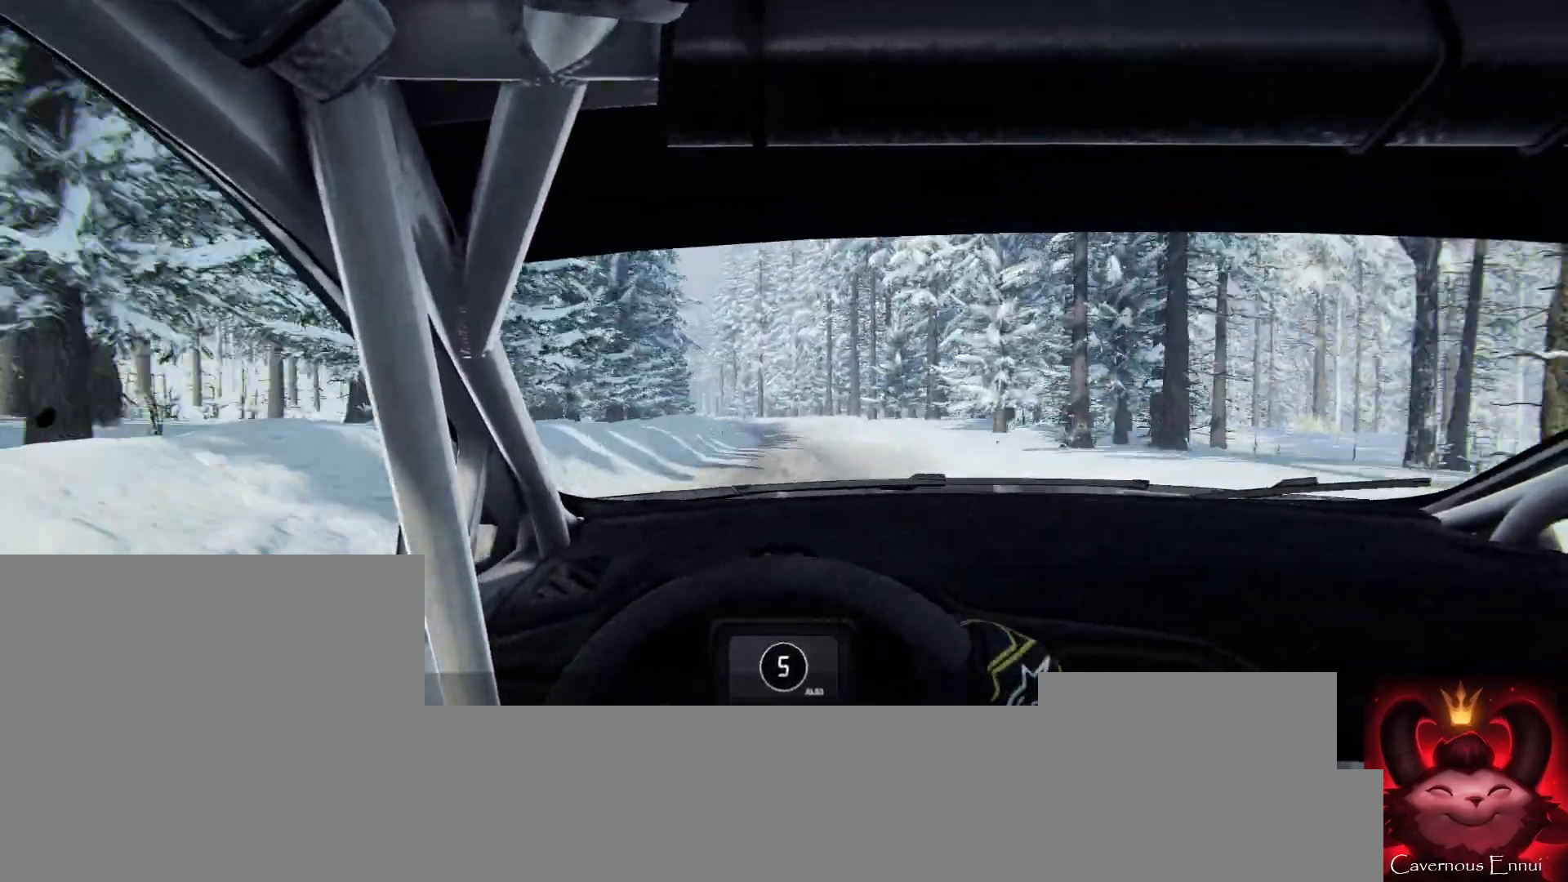
{"buttons": [], "left_stick": "left", "right_stick": "center", "events": [[33, "left_stick", "center"], [167, "left_stick", "down-left"], [300, "left_stick", "center"], [333, "right_stick", "up"], [367, "left_stick", "left"], [433, "right_stick", "center"]]}
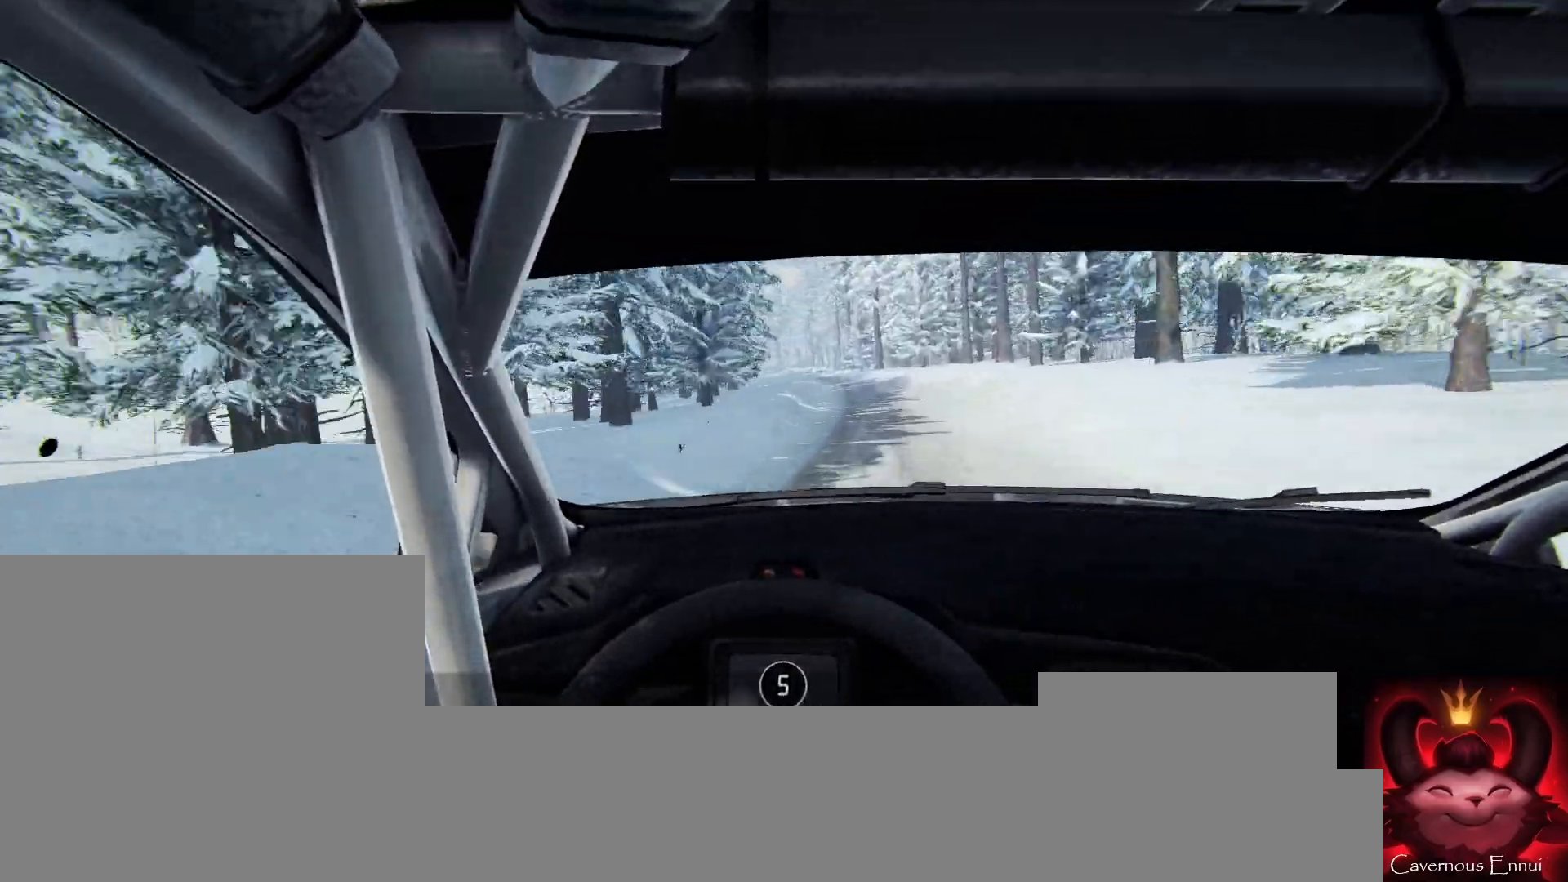
{"buttons": [], "left_stick": "down-left", "right_stick": "up", "events": [[33, "left_stick", "center"], [133, "right_stick", "up"], [367, "left_stick", "down-left"]]}
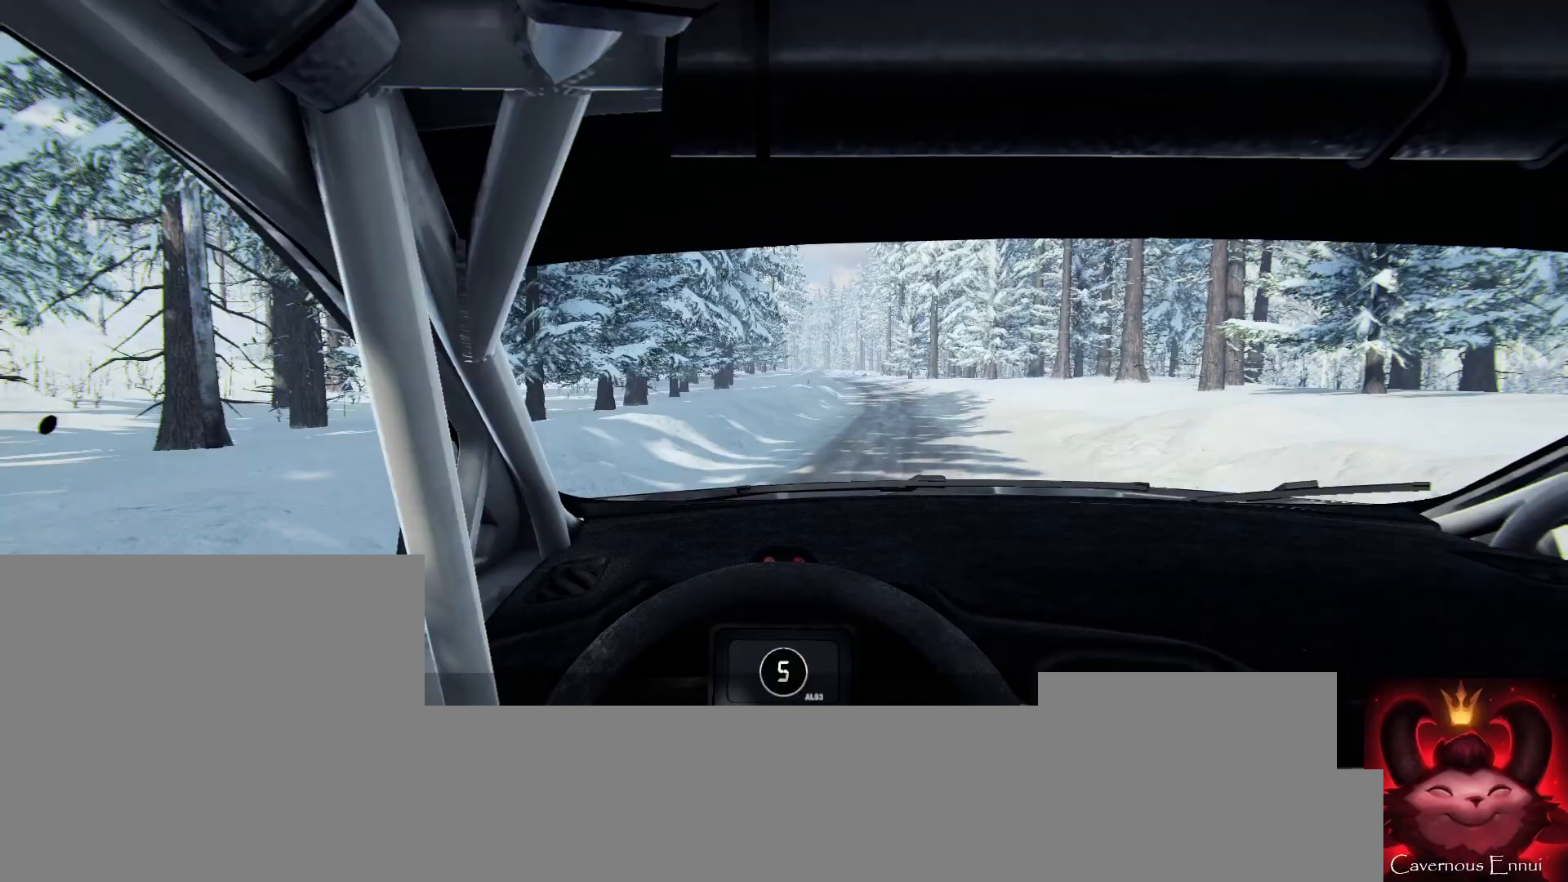
{"buttons": [], "left_stick": "right", "right_stick": "up", "events": [[33, "left_stick", "center"], [33, "right_stick", "center"], [133, "left_stick", "left"], [167, "right_stick", "up"], [233, "left_stick", "center"], [433, "left_stick", "right"]]}
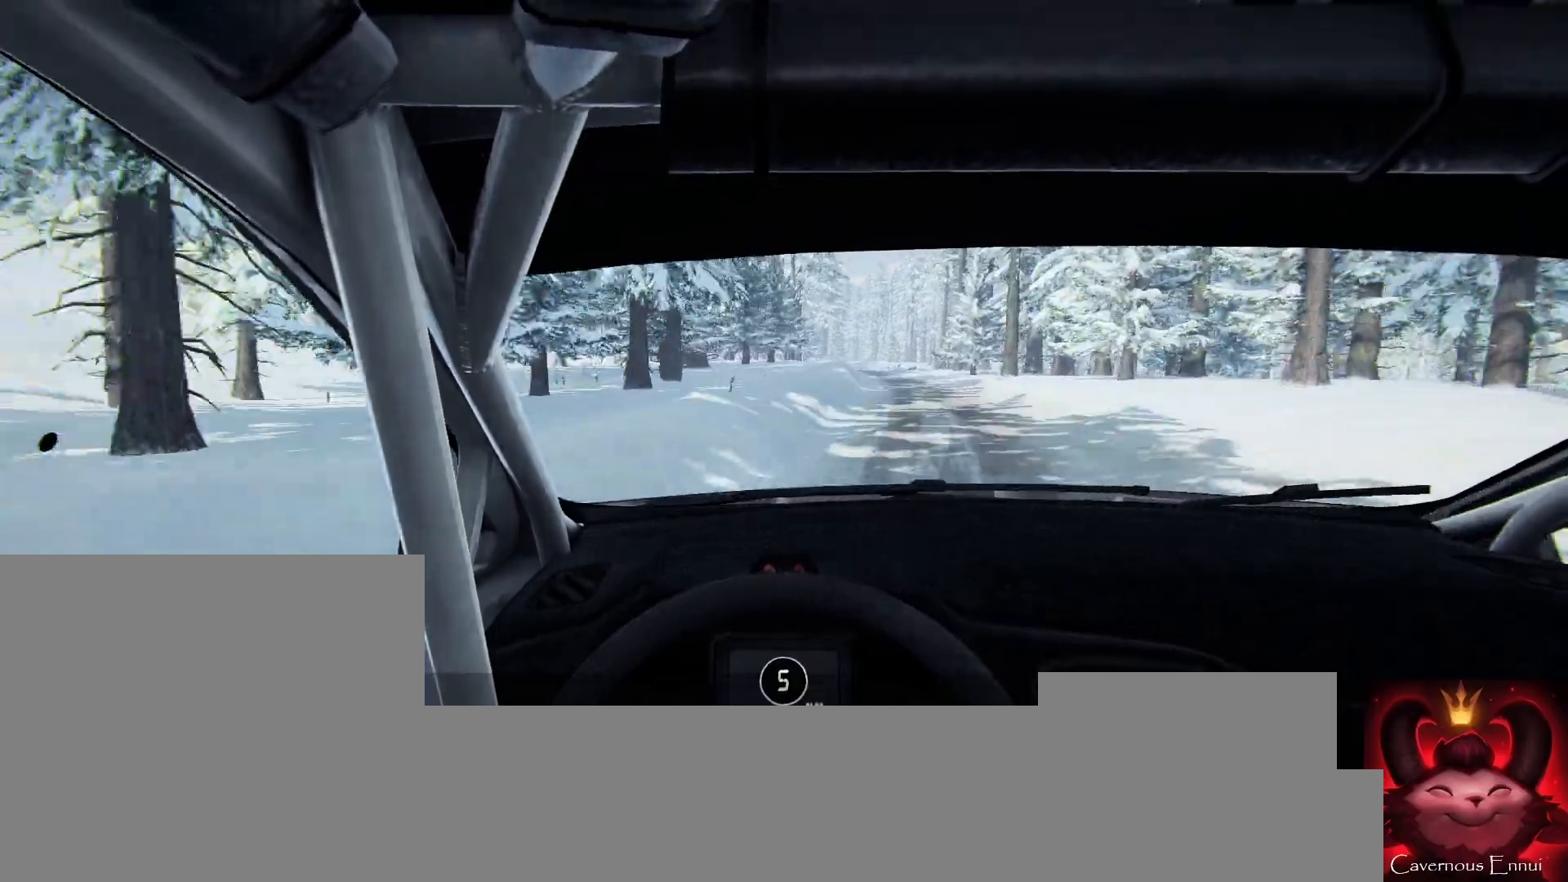
{"buttons": [], "left_stick": "down-left", "right_stick": "up", "events": [[33, "right_stick", "center"], [167, "left_stick", "center"], [267, "right_stick", "up"], [500, "left_stick", "down-left"]]}
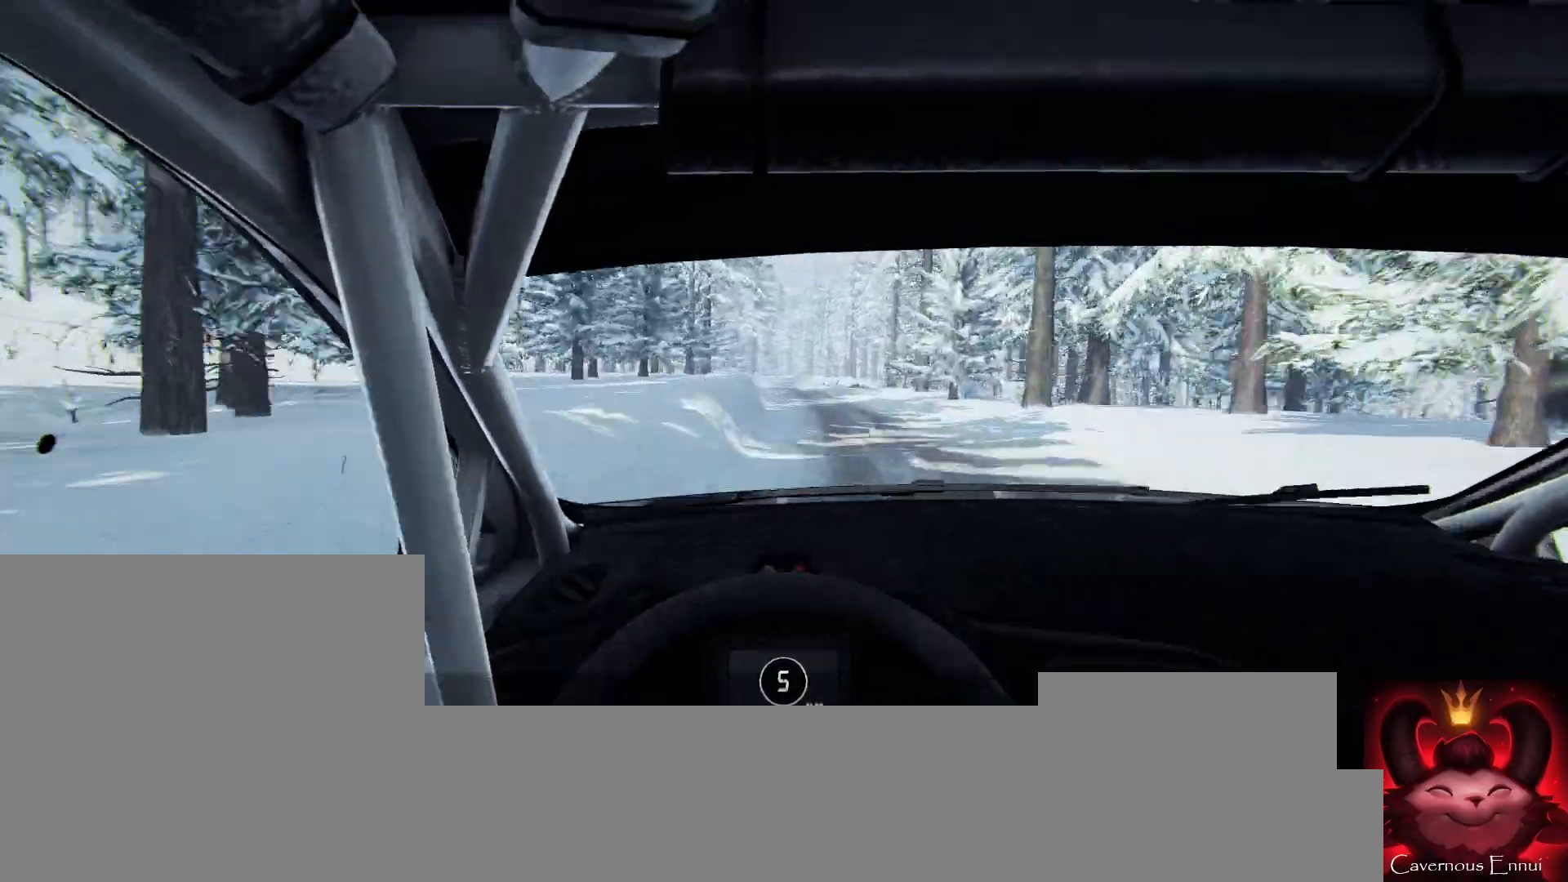
{"buttons": [], "left_stick": "left", "right_stick": "center", "events": [[267, "left_stick", "center"], [333, "right_stick", "center"], [467, "left_stick", "left"]]}
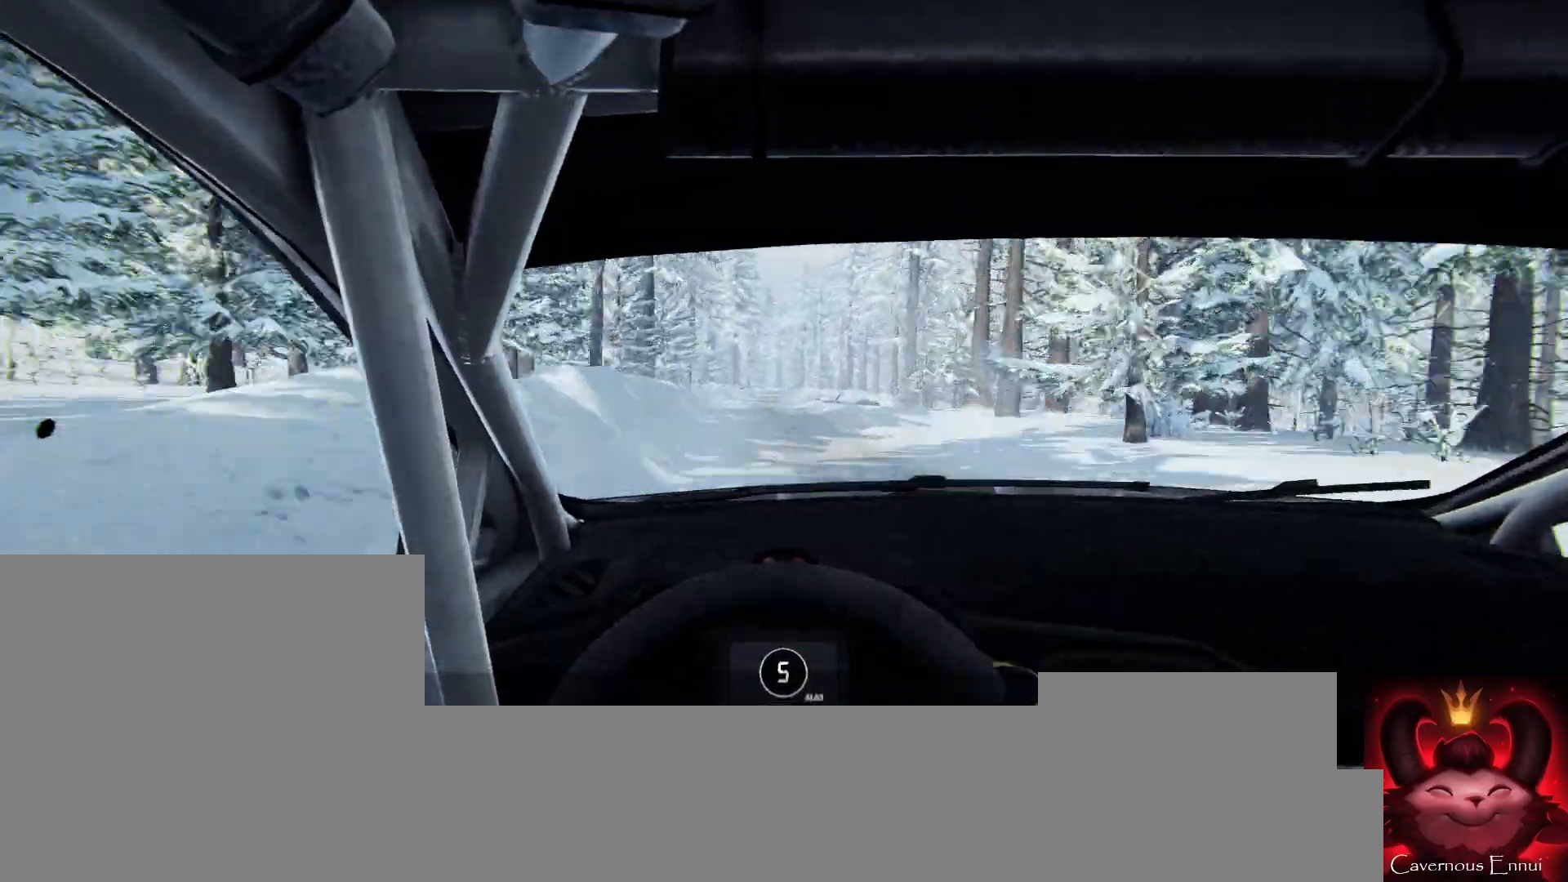
{"buttons": [], "left_stick": "center", "right_stick": "up", "events": [[67, "left_stick", "center"], [133, "right_stick", "up"], [233, "left_stick", "left"], [300, "left_stick", "center"]]}
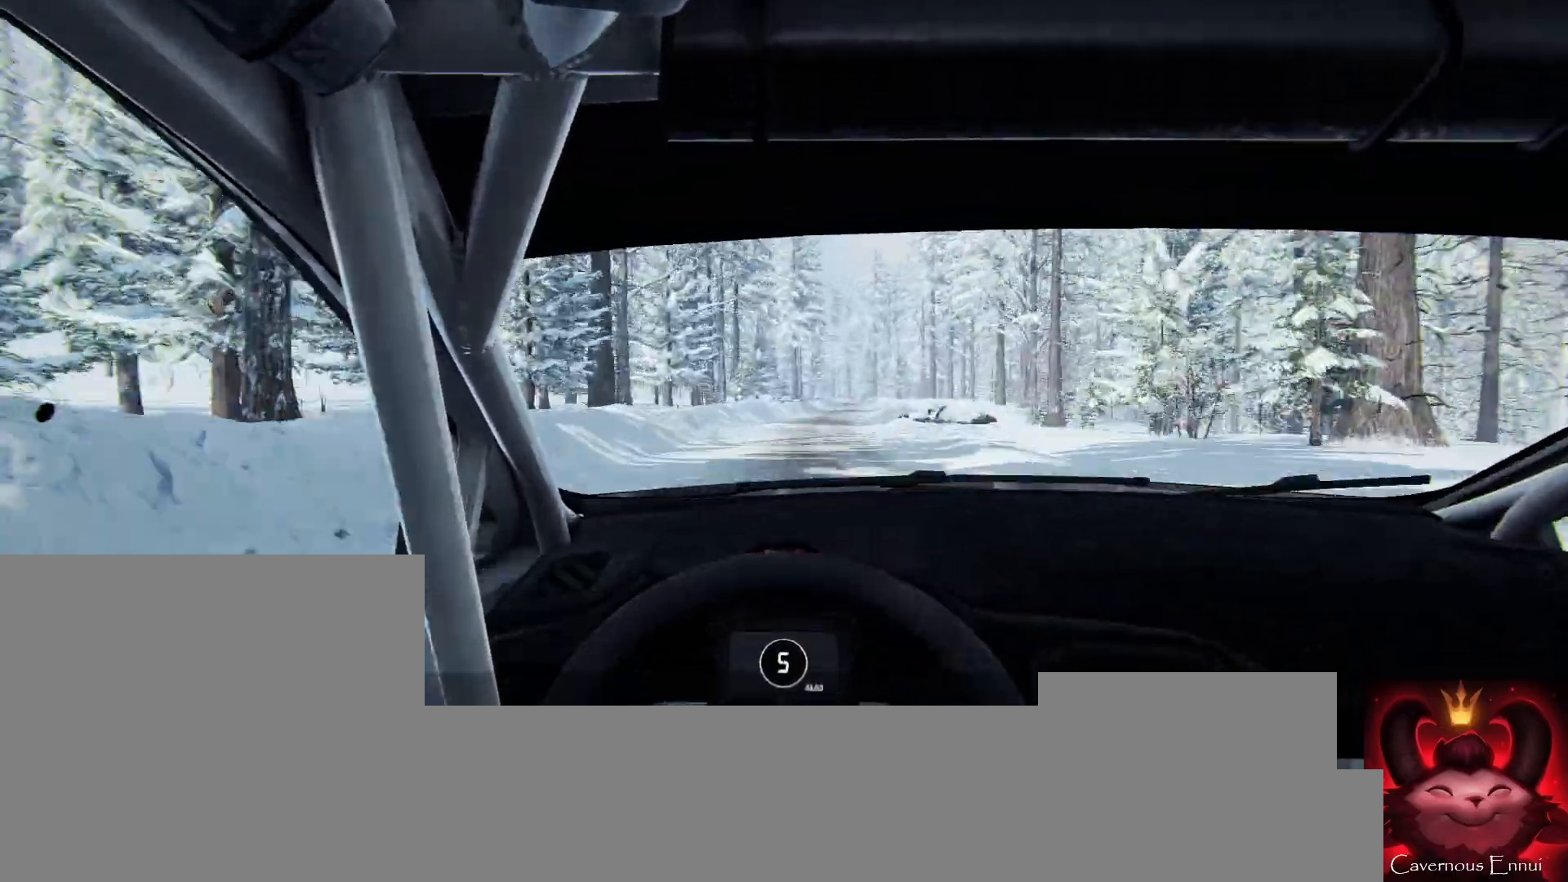
{"buttons": [], "left_stick": "center", "right_stick": "up", "events": [[100, "left_stick", "right"], [433, "left_stick", "center"]]}
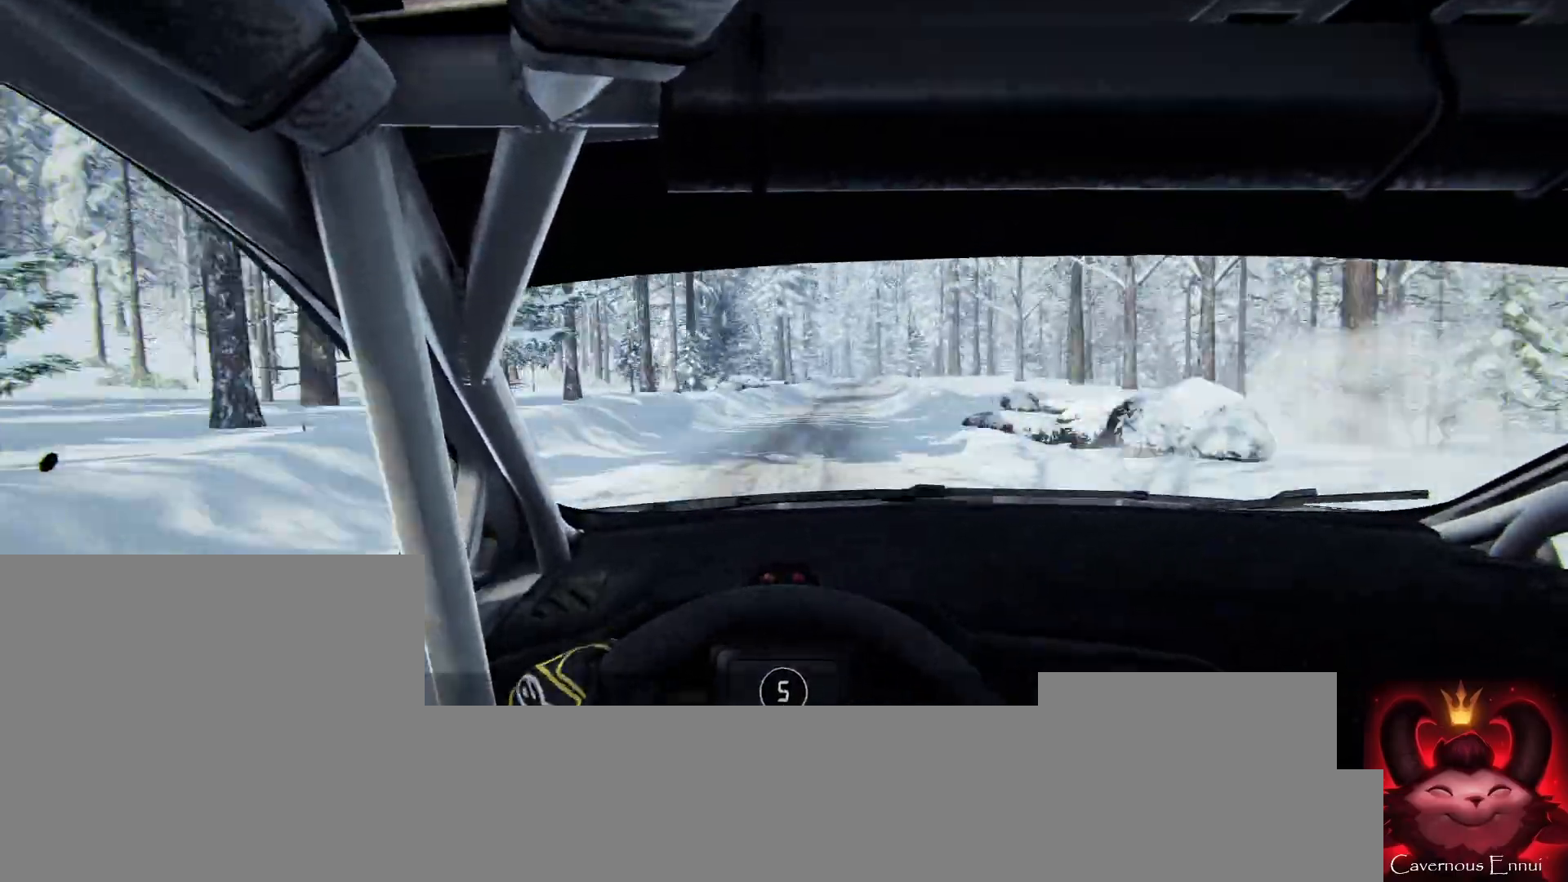
{"buttons": [], "left_stick": "down-left", "right_stick": "up", "events": [[67, "left_stick", "right"], [133, "right_stick", "center"], [233, "left_stick", "center"], [433, "left_stick", "down-left"], [467, "right_stick", "up"]]}
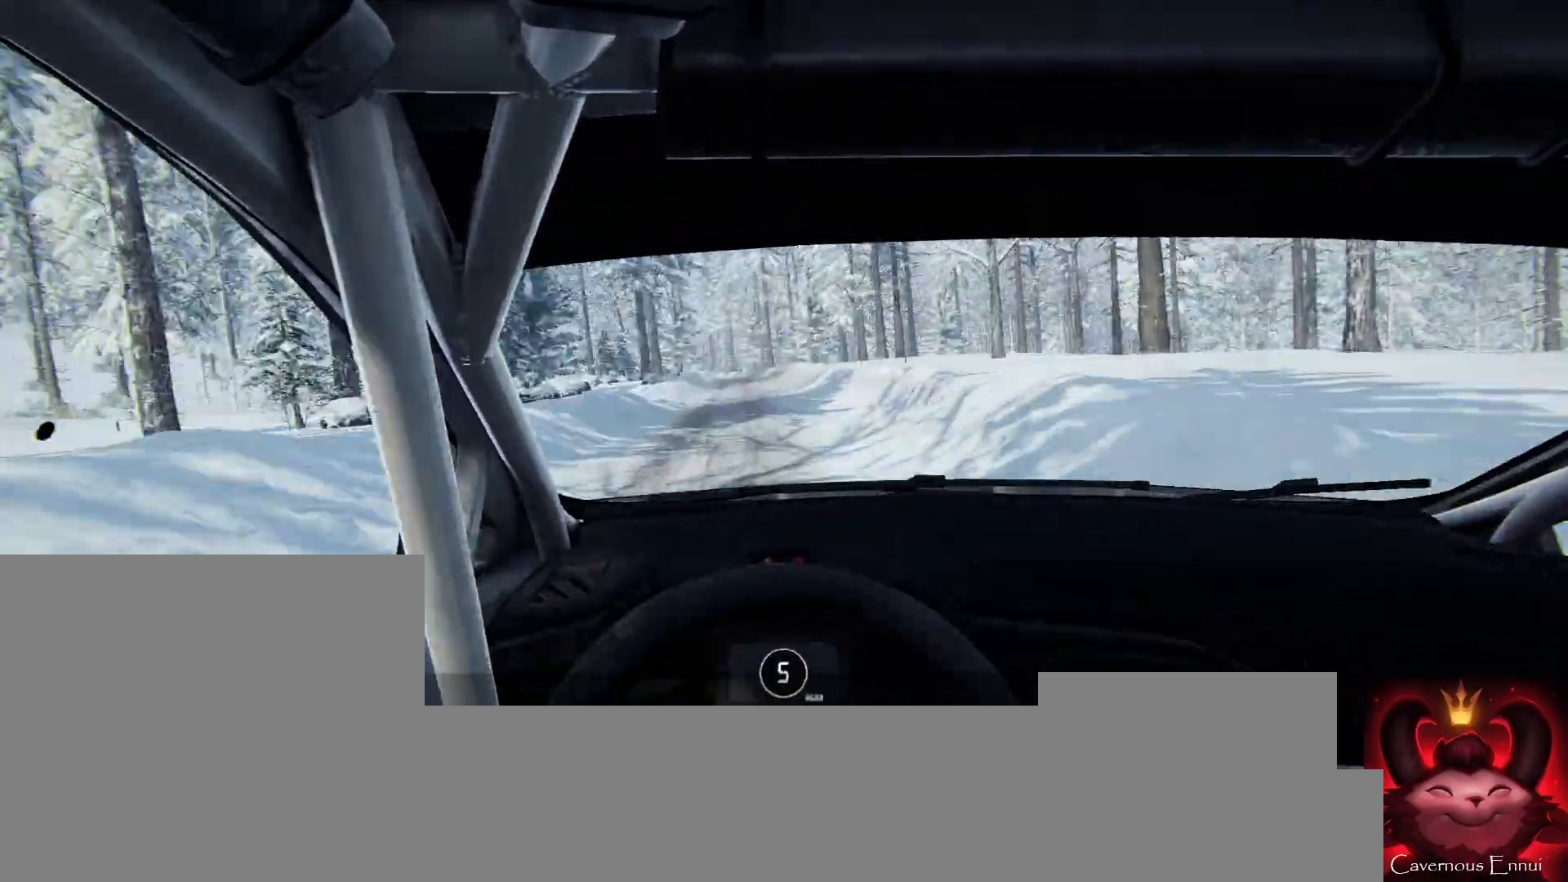
{"buttons": [], "left_stick": "center", "right_stick": "up", "events": [[200, "left_stick", "center"], [333, "left_stick", "left"], [500, "left_stick", "center"]]}
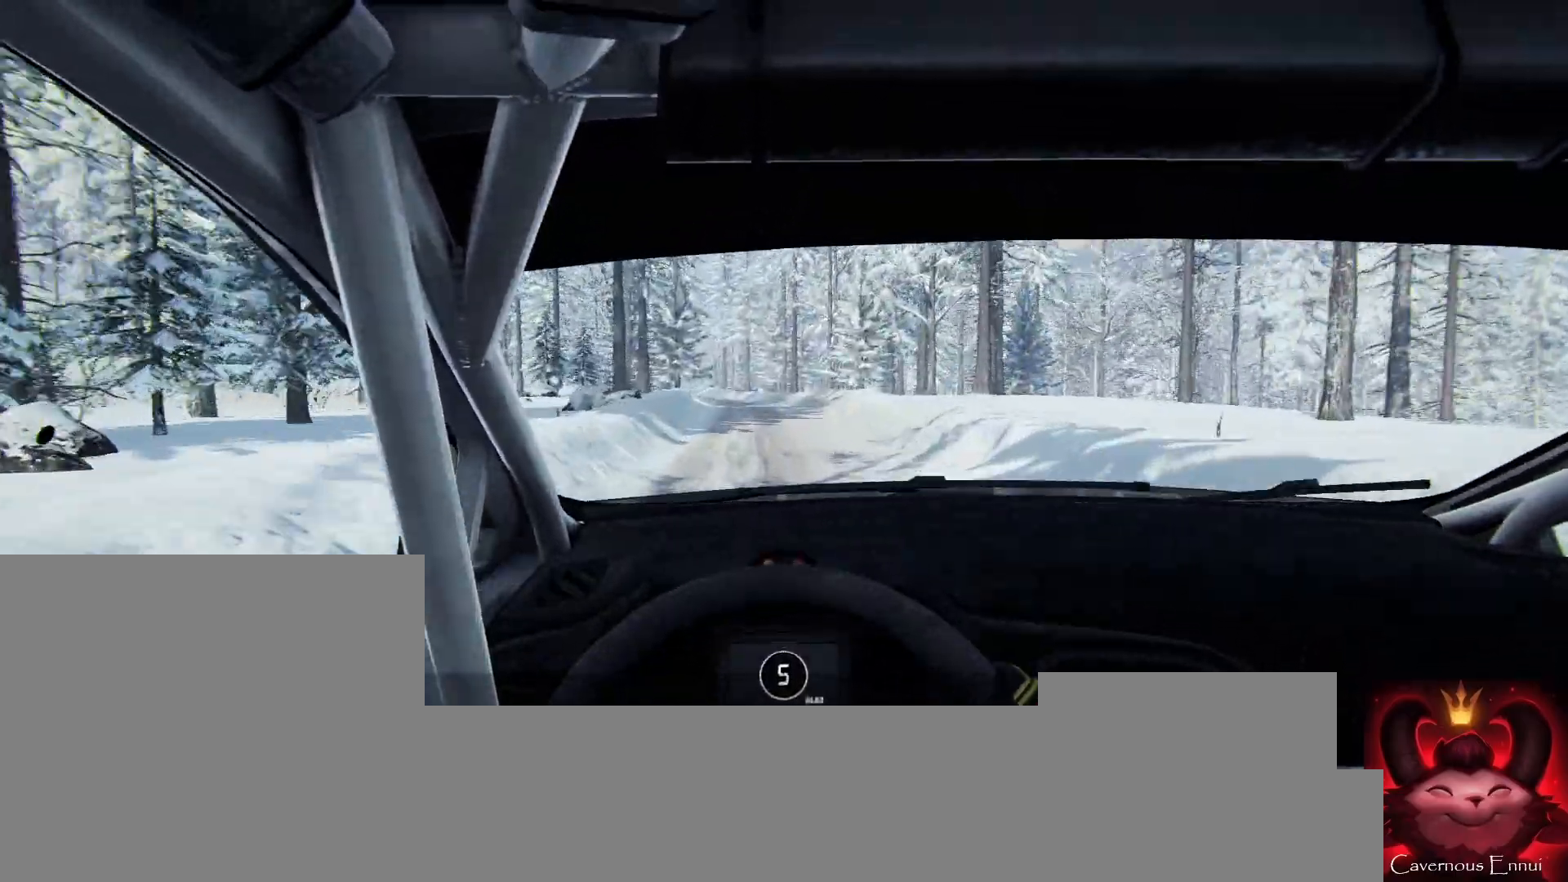
{"buttons": [], "left_stick": "center", "right_stick": "center", "events": [[67, "left_stick", "left"], [167, "right_stick", "center"], [367, "left_stick", "center"]]}
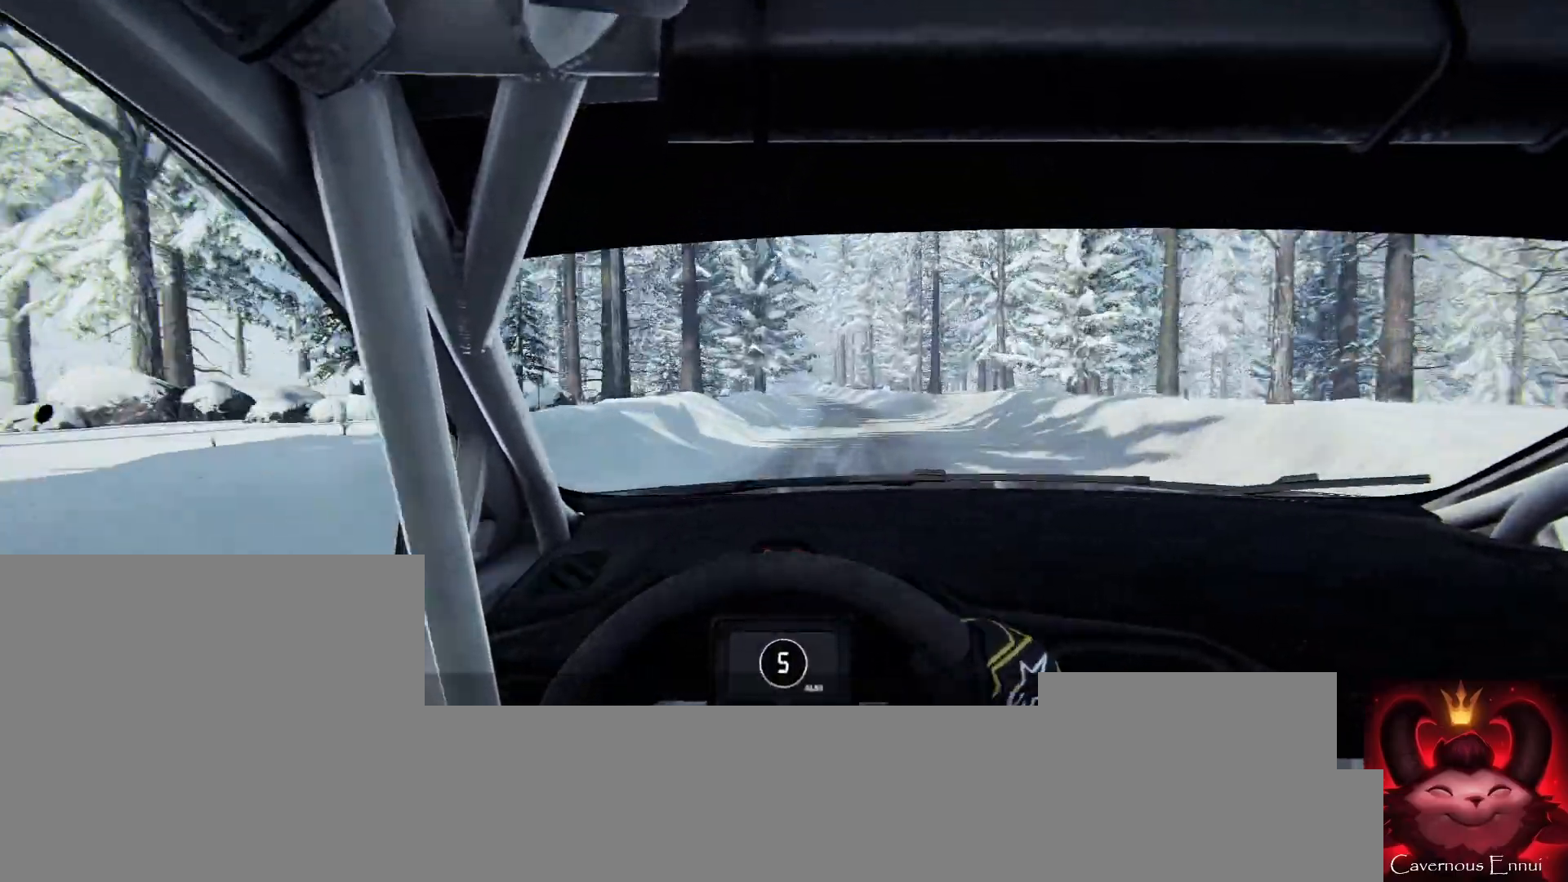
{"buttons": [], "left_stick": "right", "right_stick": "up", "events": [[100, "right_stick", "up"], [200, "right_stick", "center"], [433, "left_stick", "right"], [433, "right_stick", "up"]]}
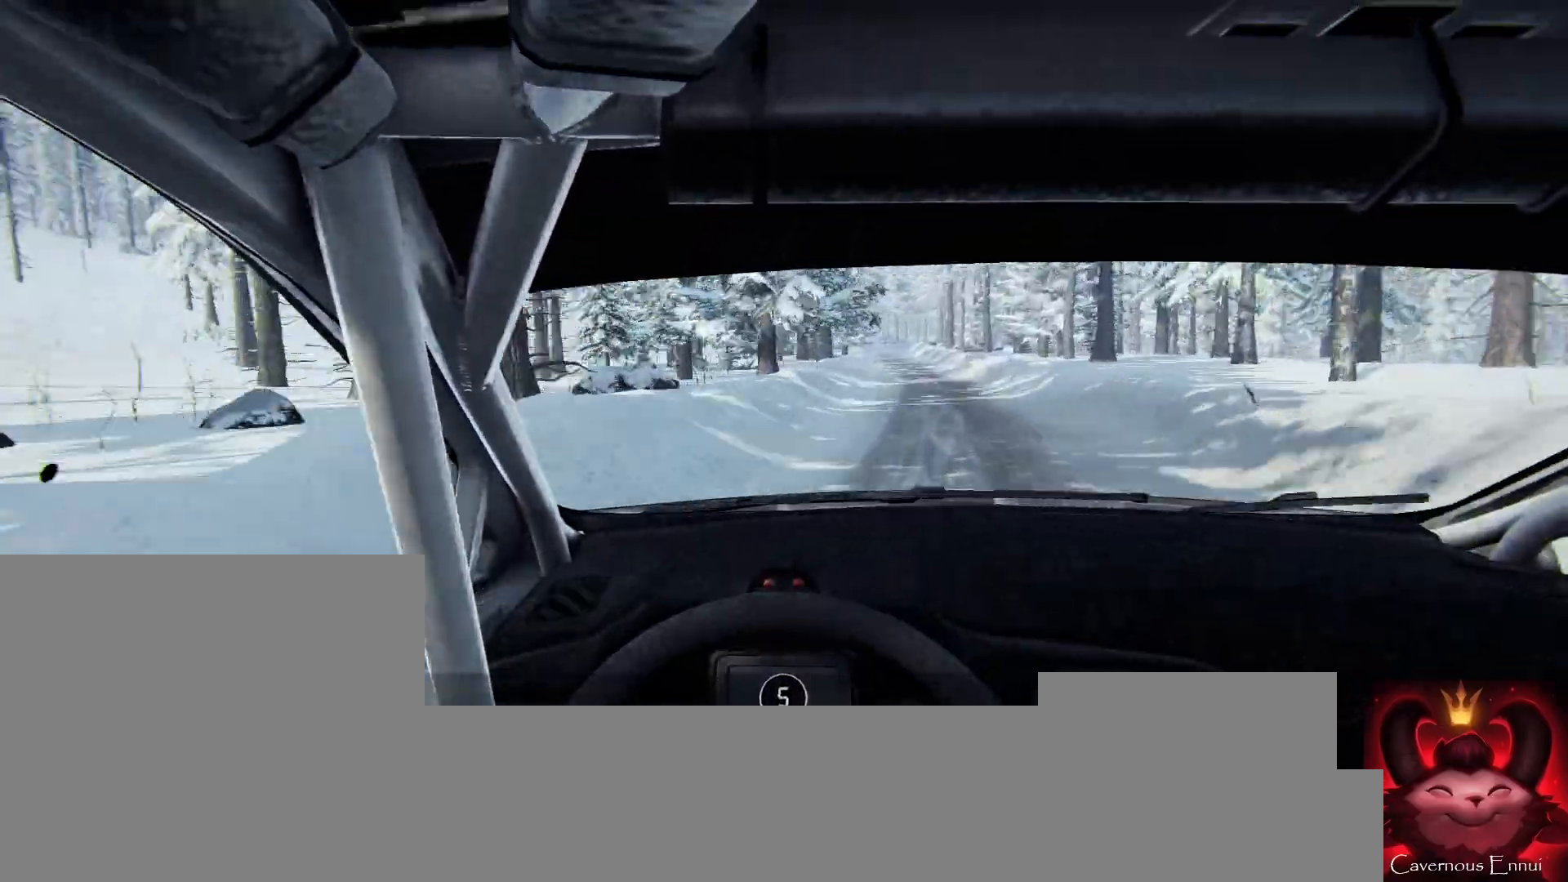
{"buttons": [], "left_stick": "right", "right_stick": "up", "events": [[100, "left_stick", "center"], [433, "left_stick", "right"]]}